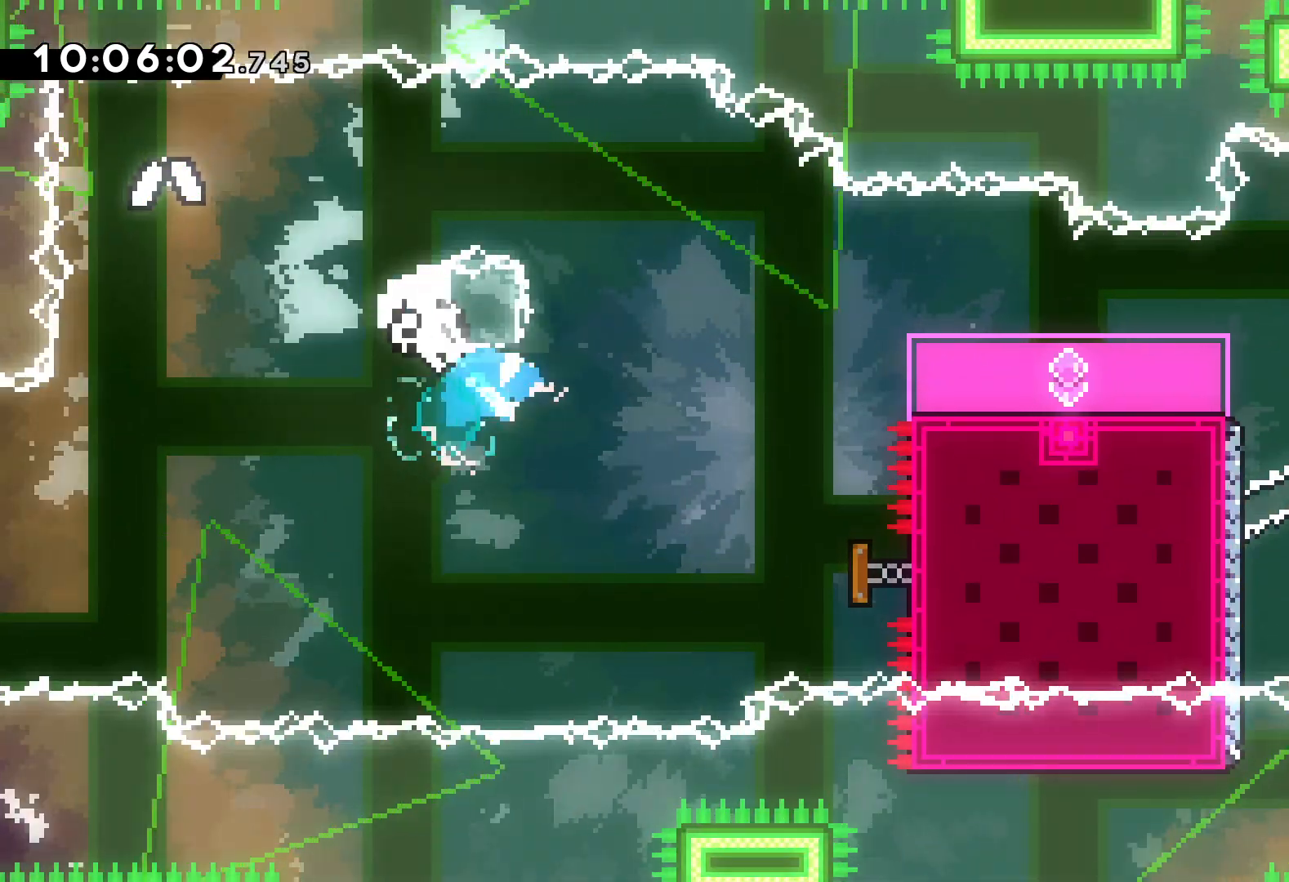
Gameplay with keyboard; each line is a JSON object with the keys held at the frame after it. "events" lists presses ("down") and releases ("up") of "dash", "down", "grab", "jump", "left", "right" and "up" between this image and that frame as [ms after this image, input, new state], when the widget could be followed in between. No other keys are recorded. Mouse input is not recorded. Key names are as the overlay labels them; some are game actions (e.g. jump) rather than physical keys.
{"keys": [], "events": [[83, "up", "up"], [350, "right", "up"]]}
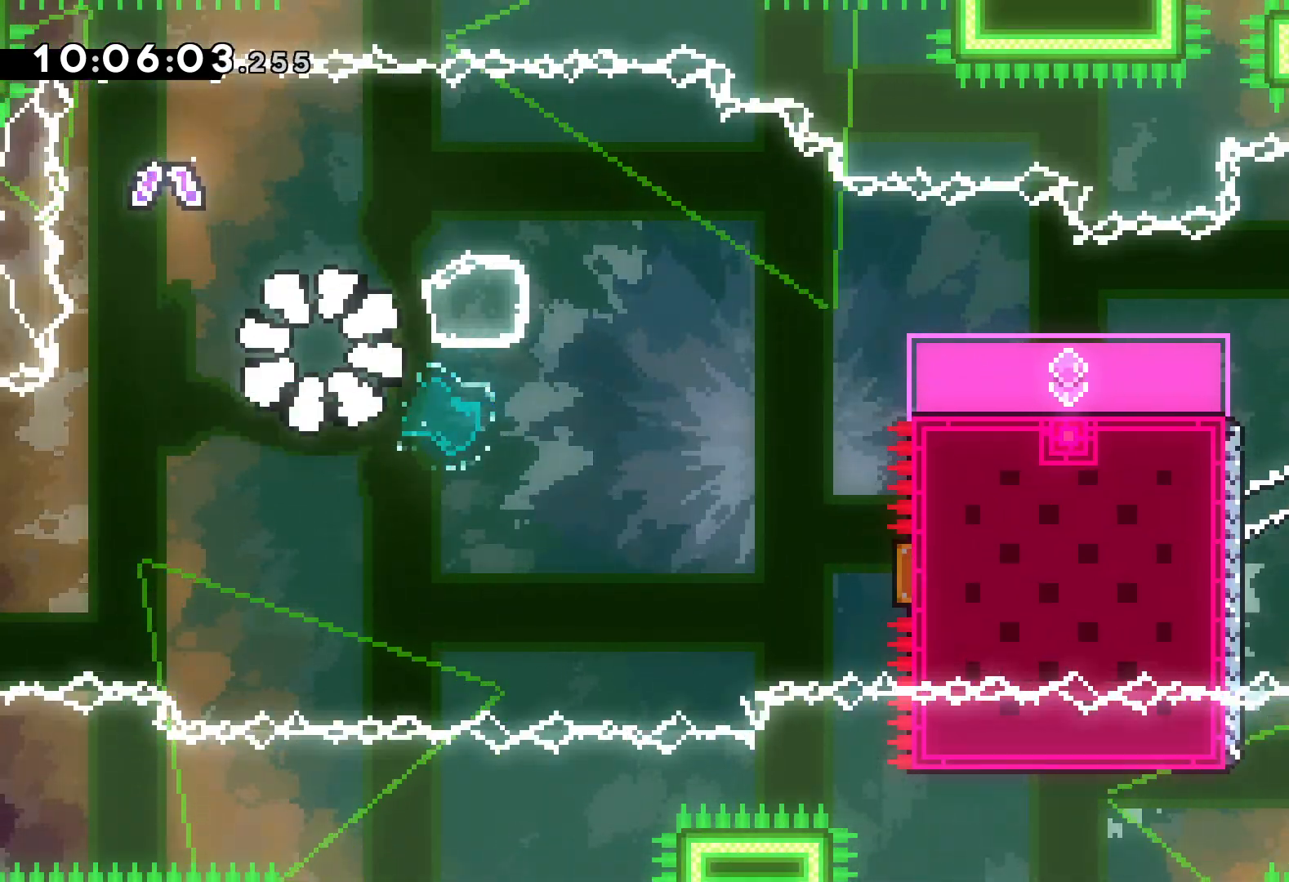
{"keys": [], "events": []}
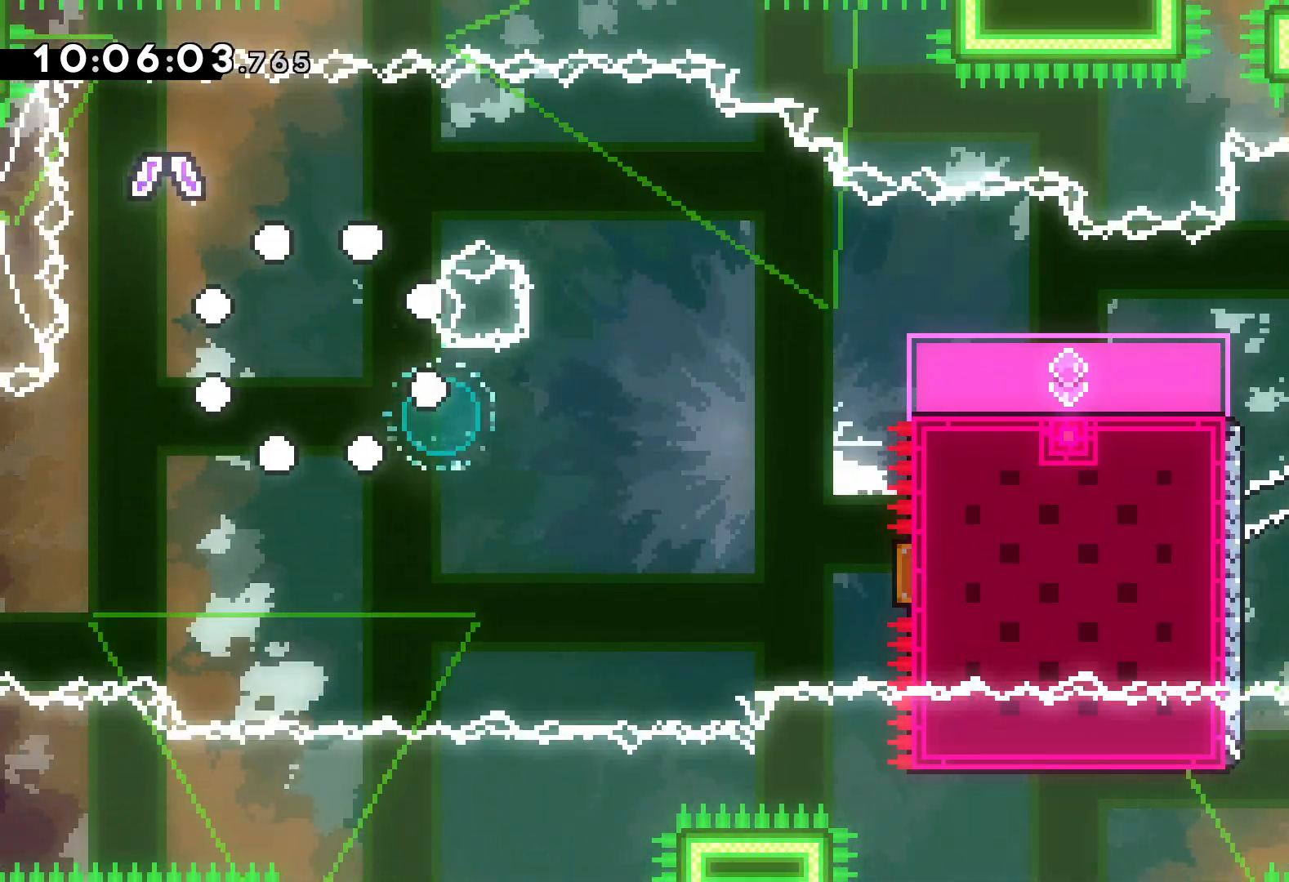
{"keys": [], "events": []}
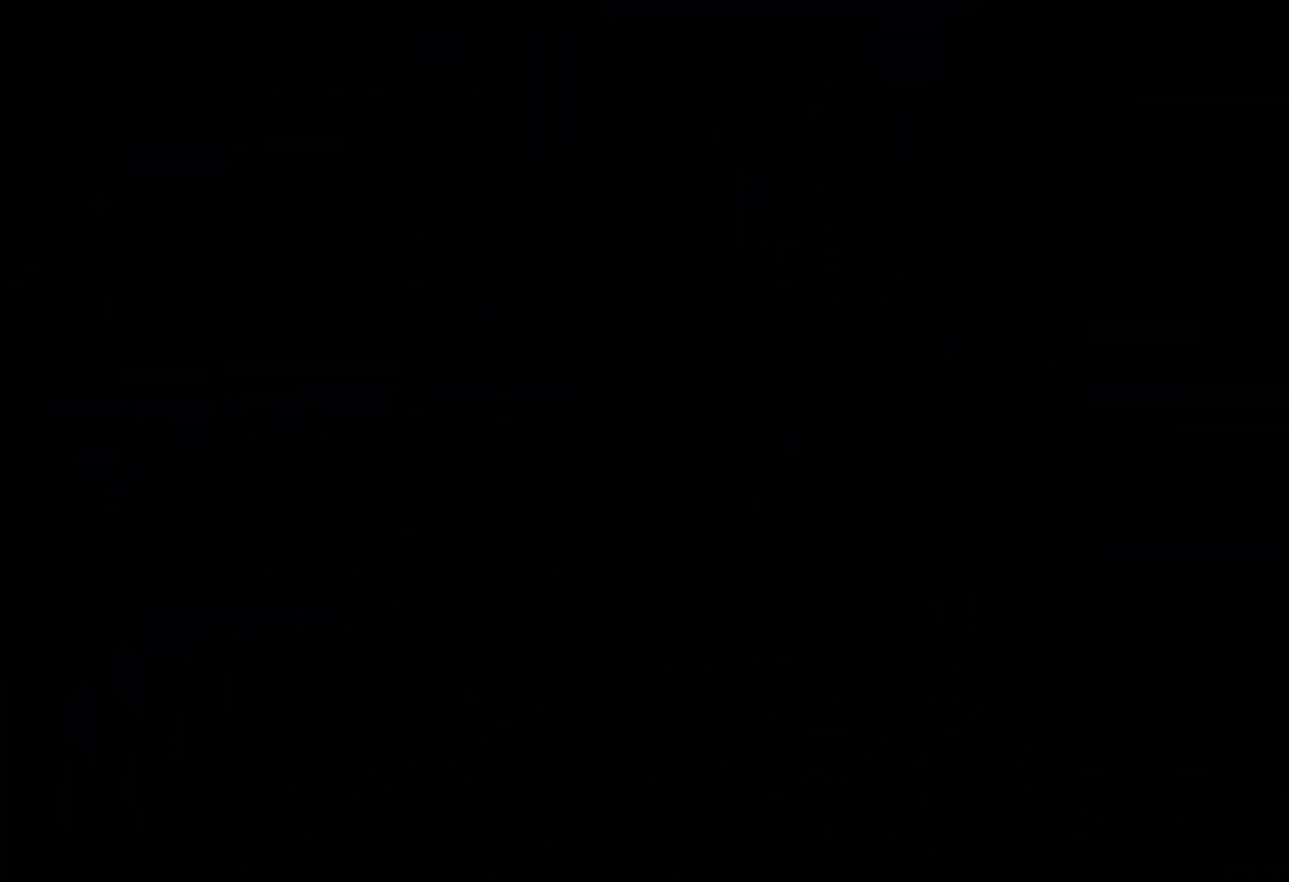
{"keys": [], "events": []}
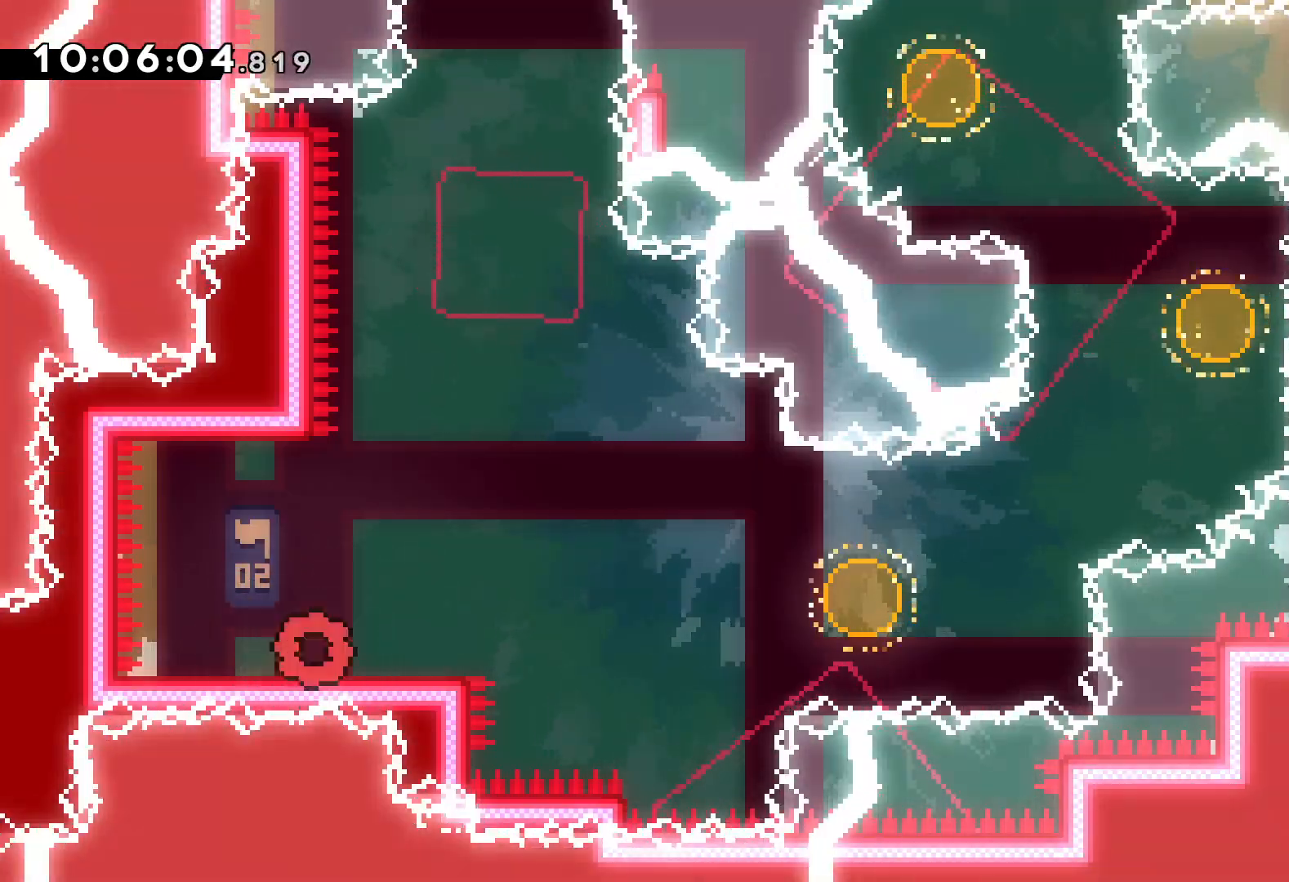
{"keys": ["jump", "right"], "events": [[33, "jump", "down"], [183, "jump", "up"], [233, "dash", "down"], [233, "down", "down"], [233, "right", "down"], [383, "dash", "up"], [417, "jump", "down"], [500, "down", "up"]]}
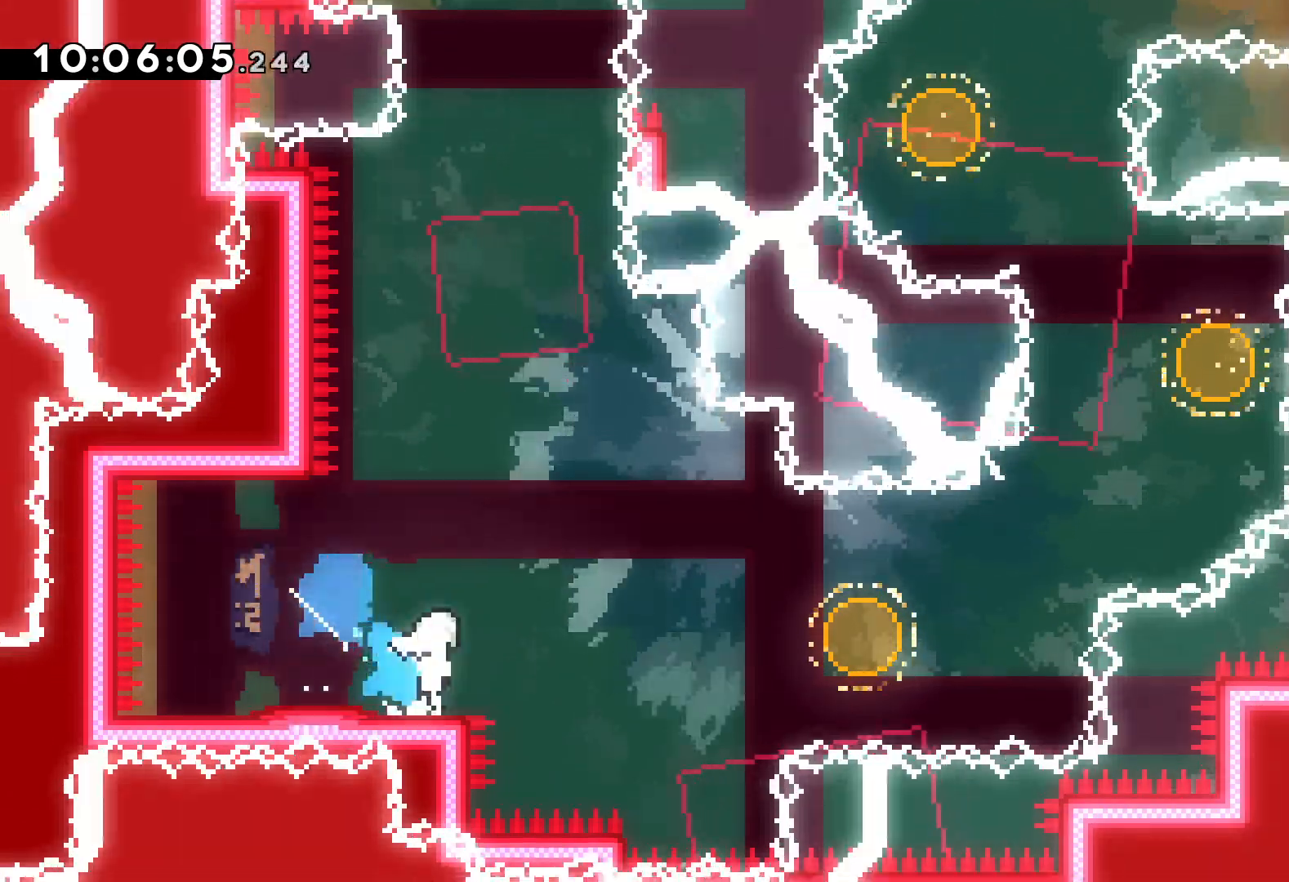
{"keys": ["right", "up"], "events": [[200, "up", "down"], [250, "dash", "down"], [250, "jump", "up"], [383, "dash", "up"]]}
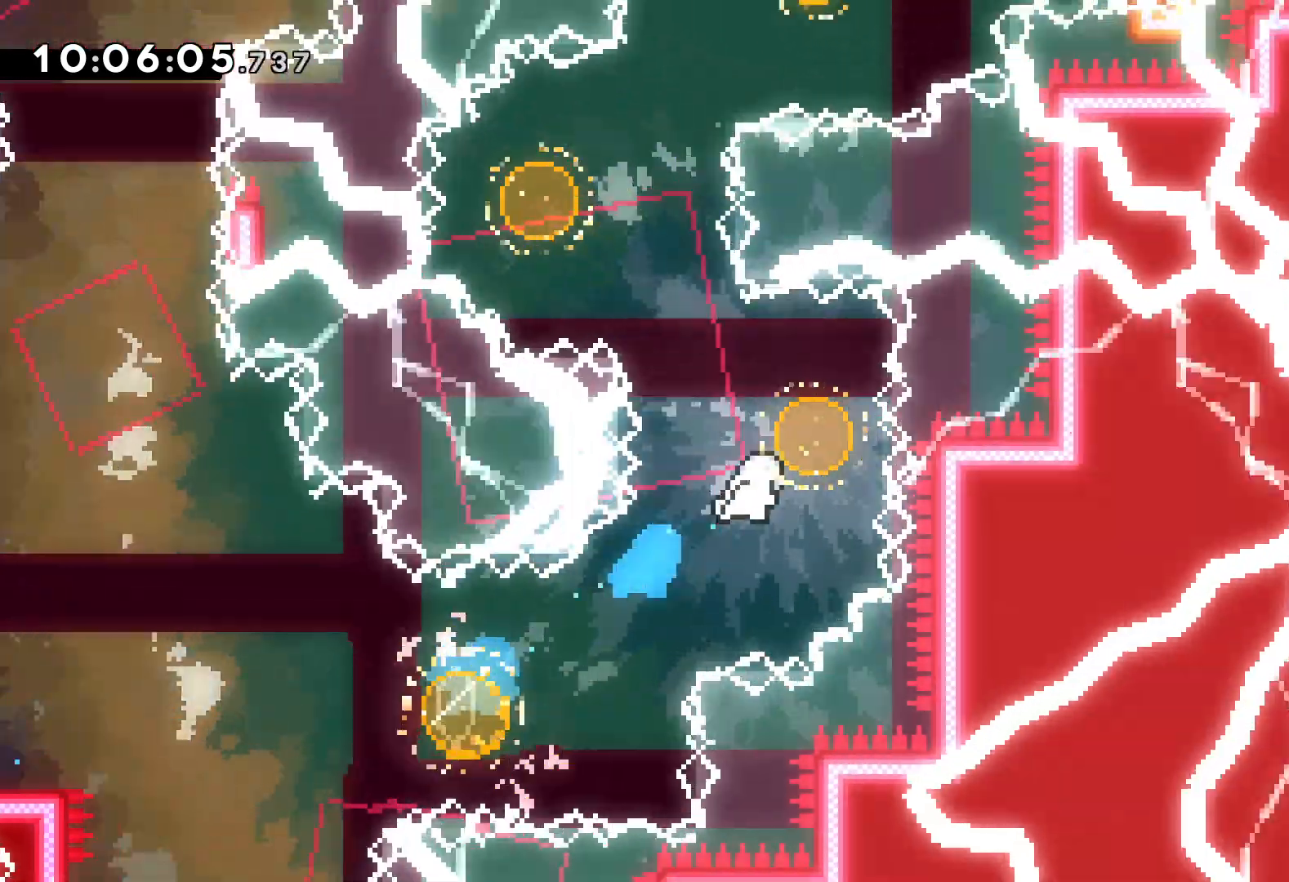
{"keys": ["dash", "right", "up"], "events": [[50, "dash", "down"], [50, "left", "down"], [83, "right", "up"], [200, "dash", "up"], [300, "right", "down"], [333, "left", "up"], [367, "dash", "down"]]}
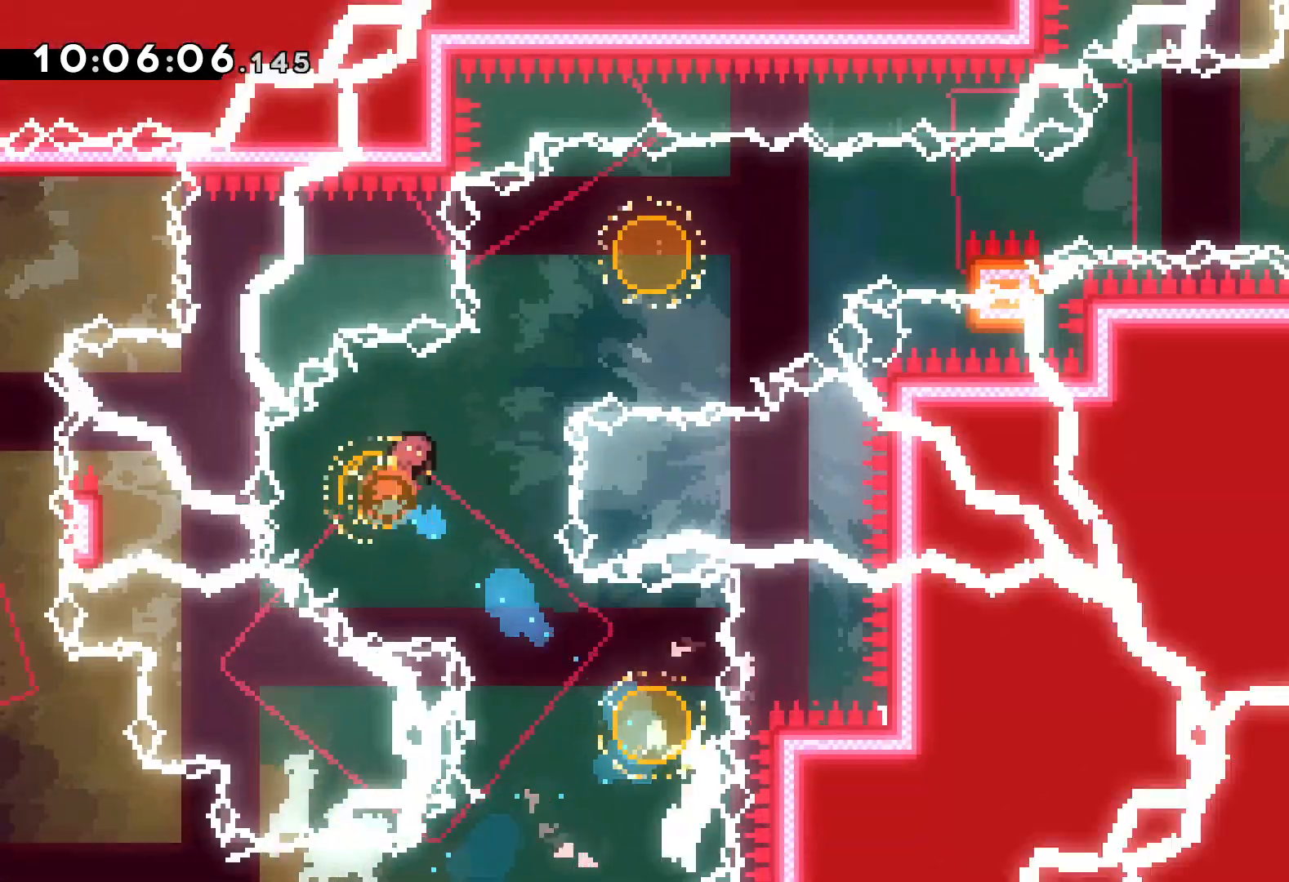
{"keys": ["grab", "jump", "right", "up"], "events": [[67, "dash", "up"], [150, "up", "up"], [233, "dash", "down"], [367, "dash", "up"], [417, "grab", "down"], [433, "up", "down"], [450, "jump", "down"]]}
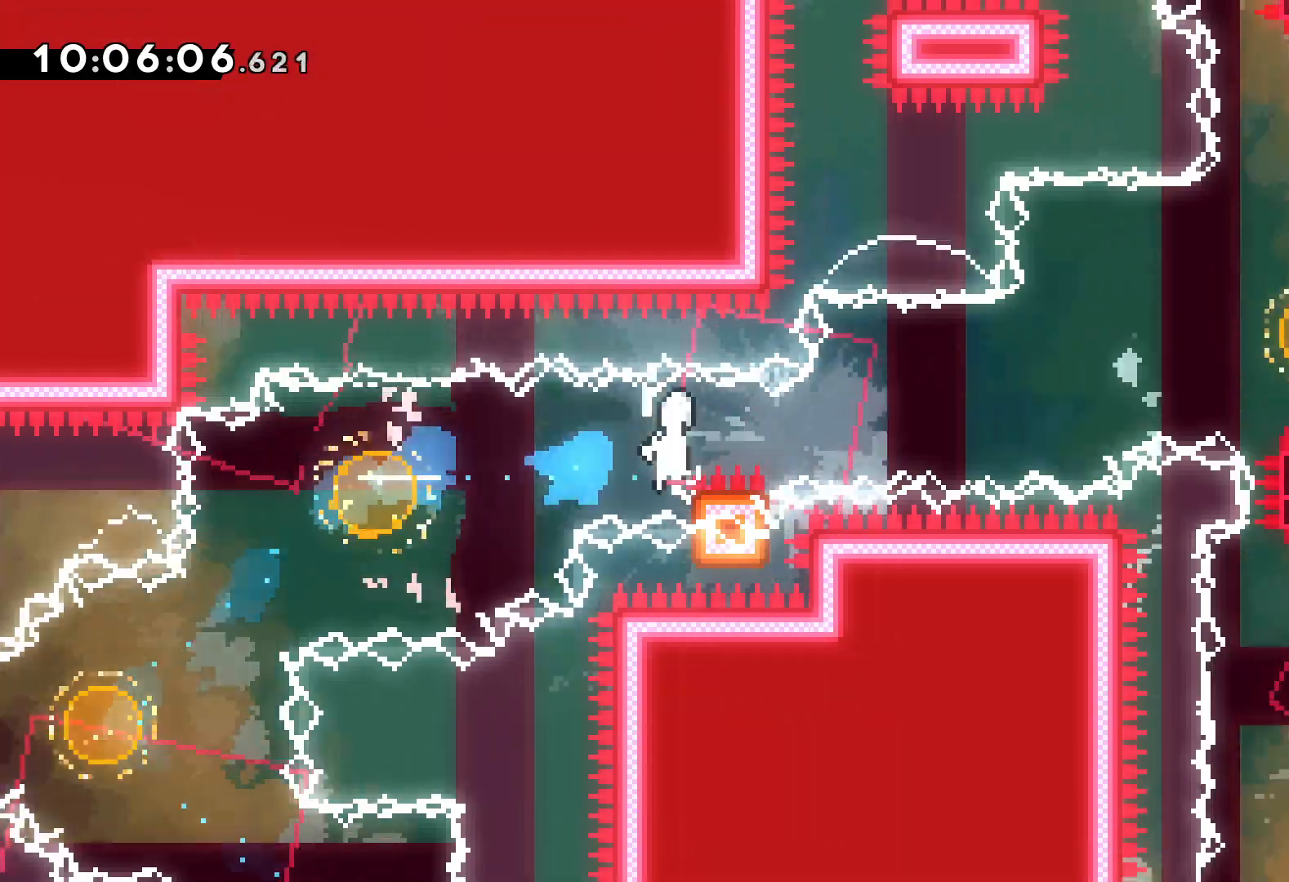
{"keys": ["dash", "right", "up"], "events": [[333, "grab", "up"], [350, "dash", "down"], [367, "jump", "up"]]}
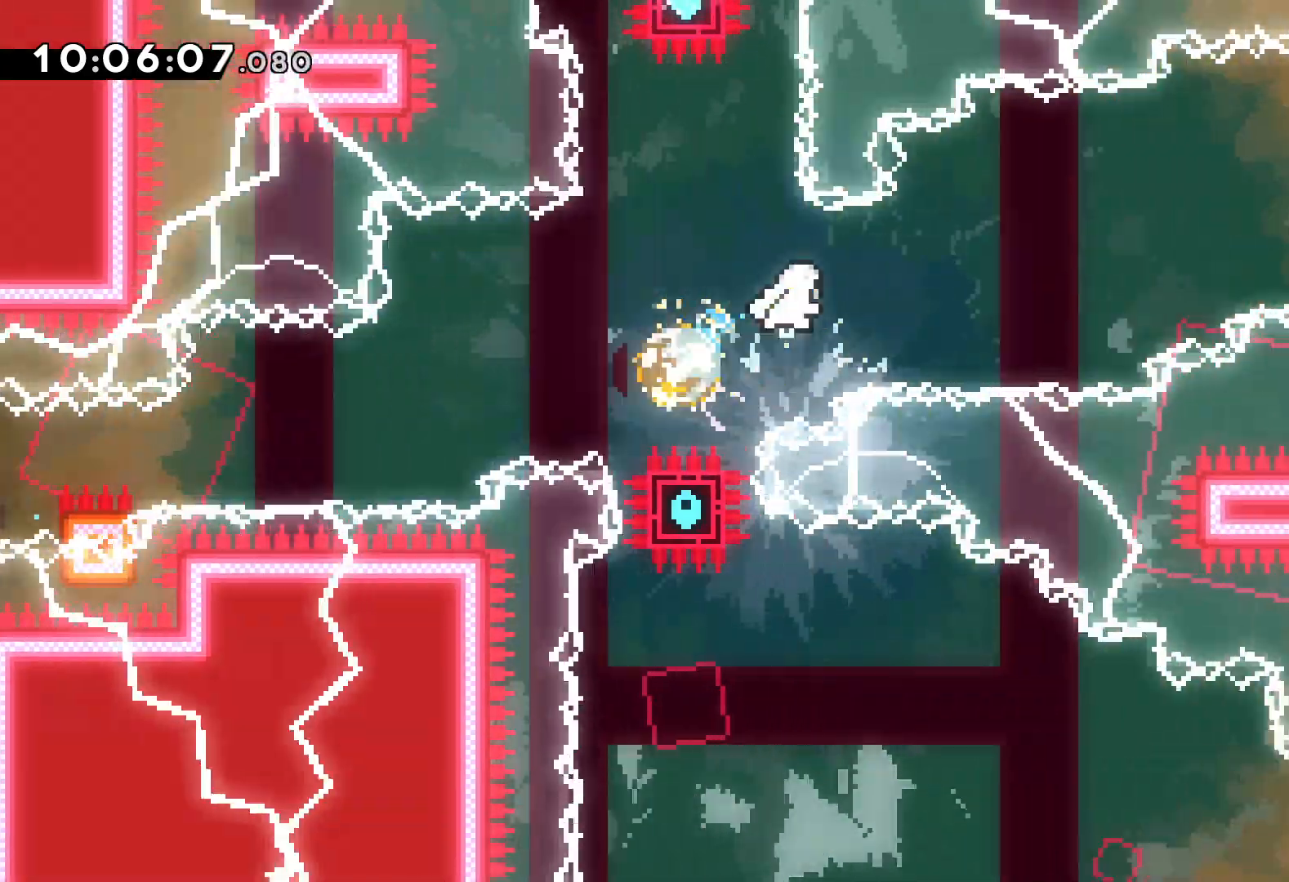
{"keys": ["down", "right"], "events": [[33, "dash", "up"], [233, "up", "up"], [317, "down", "down"], [333, "dash", "down"], [483, "dash", "up"]]}
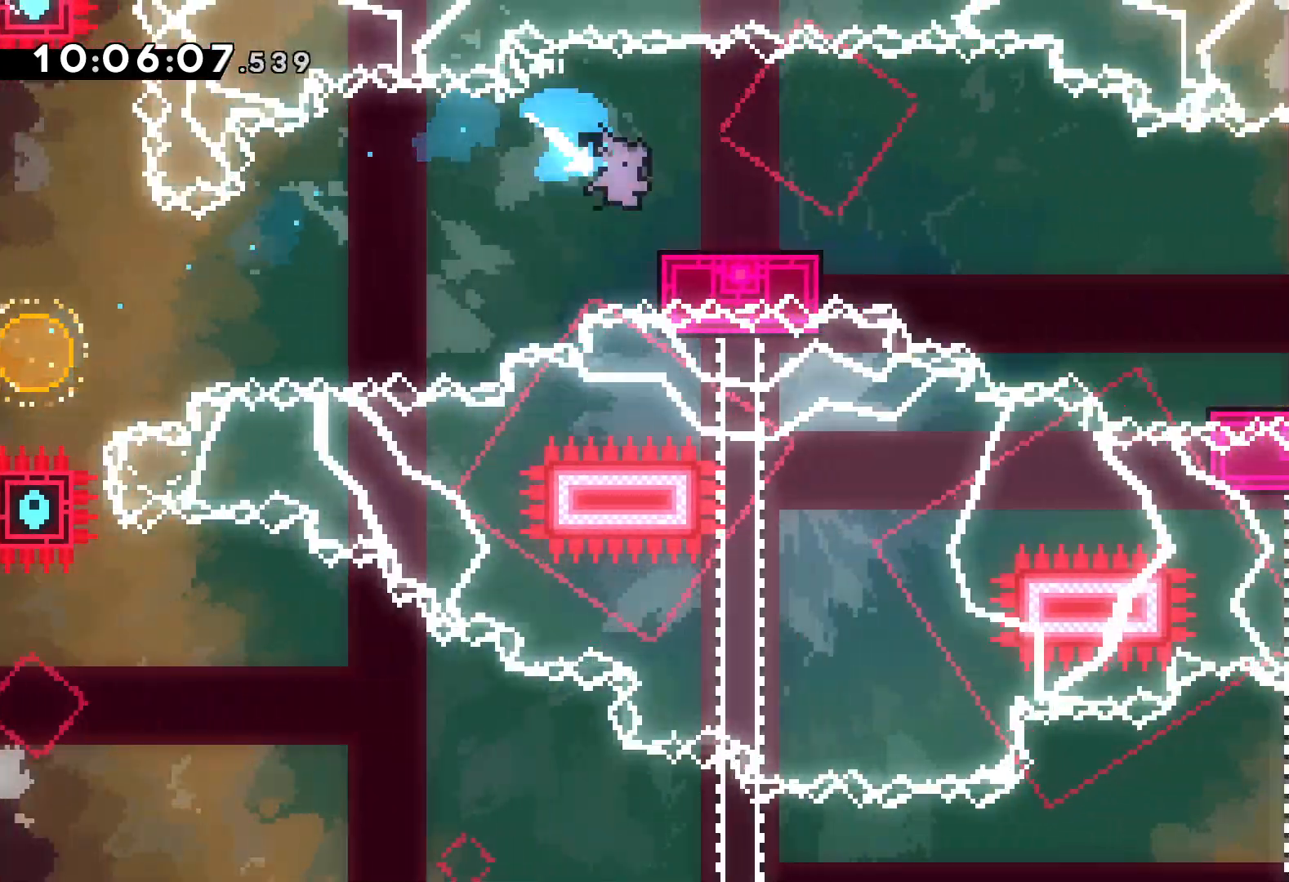
{"keys": ["down", "right"], "events": [[17, "jump", "down"], [217, "dash", "down"], [250, "jump", "up"], [417, "dash", "up"]]}
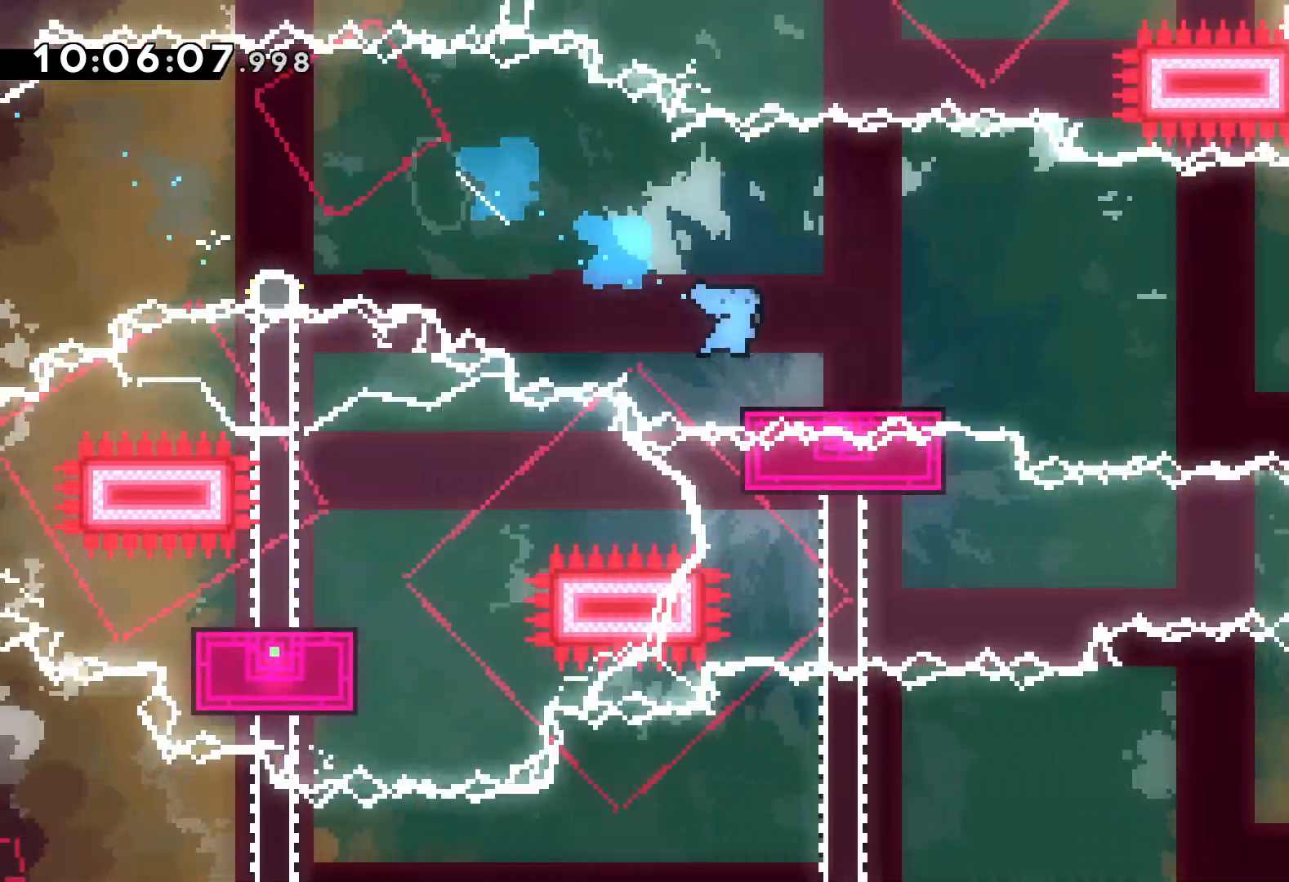
{"keys": ["dash", "down", "right"], "events": [[17, "jump", "down"], [50, "down", "up"], [500, "dash", "down"], [500, "down", "down"], [500, "jump", "up"]]}
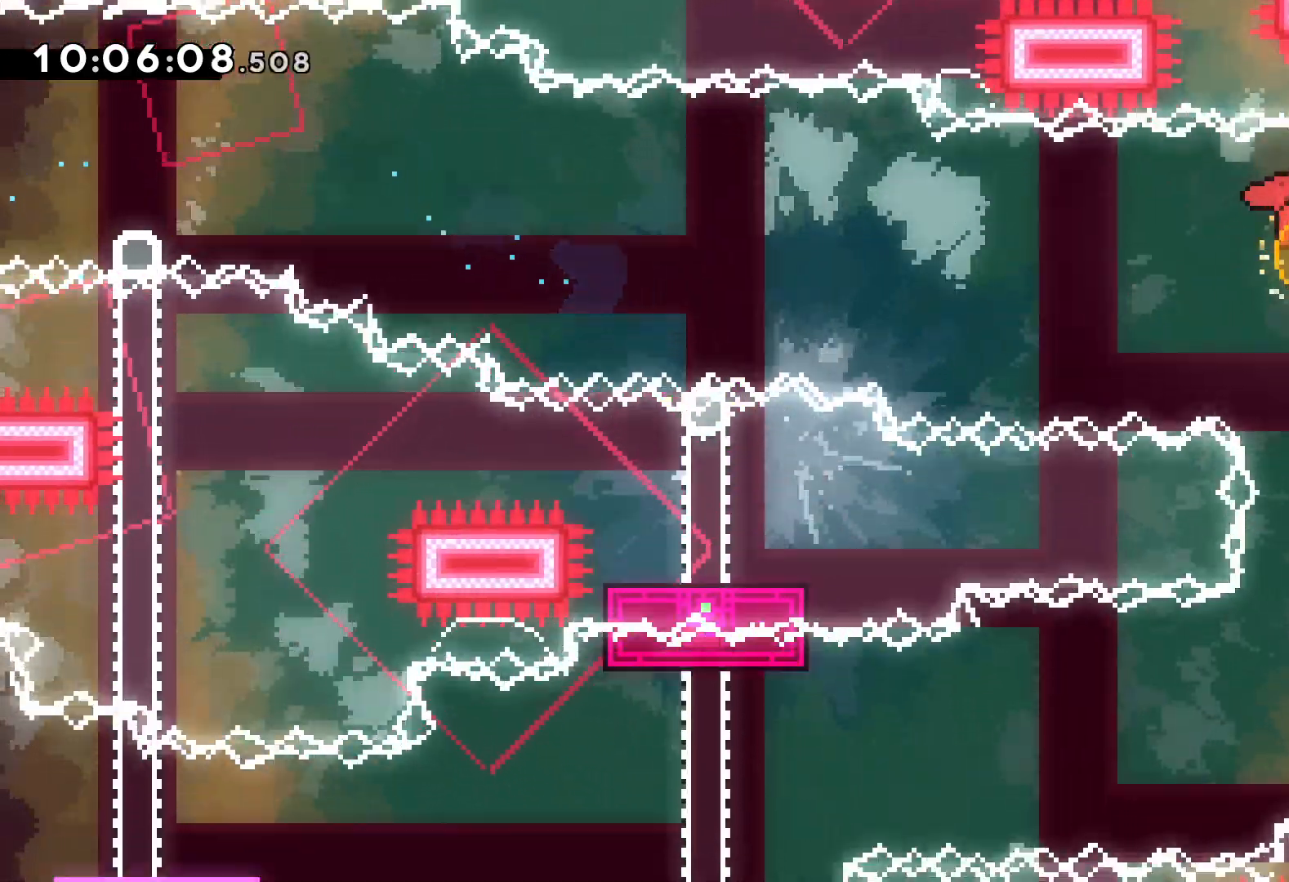
{"keys": ["down", "jump", "left", "right"], "events": [[17, "right", "up"], [150, "dash", "up"], [233, "right", "down"], [267, "dash", "down"], [433, "dash", "up"], [450, "left", "down"], [467, "jump", "down"]]}
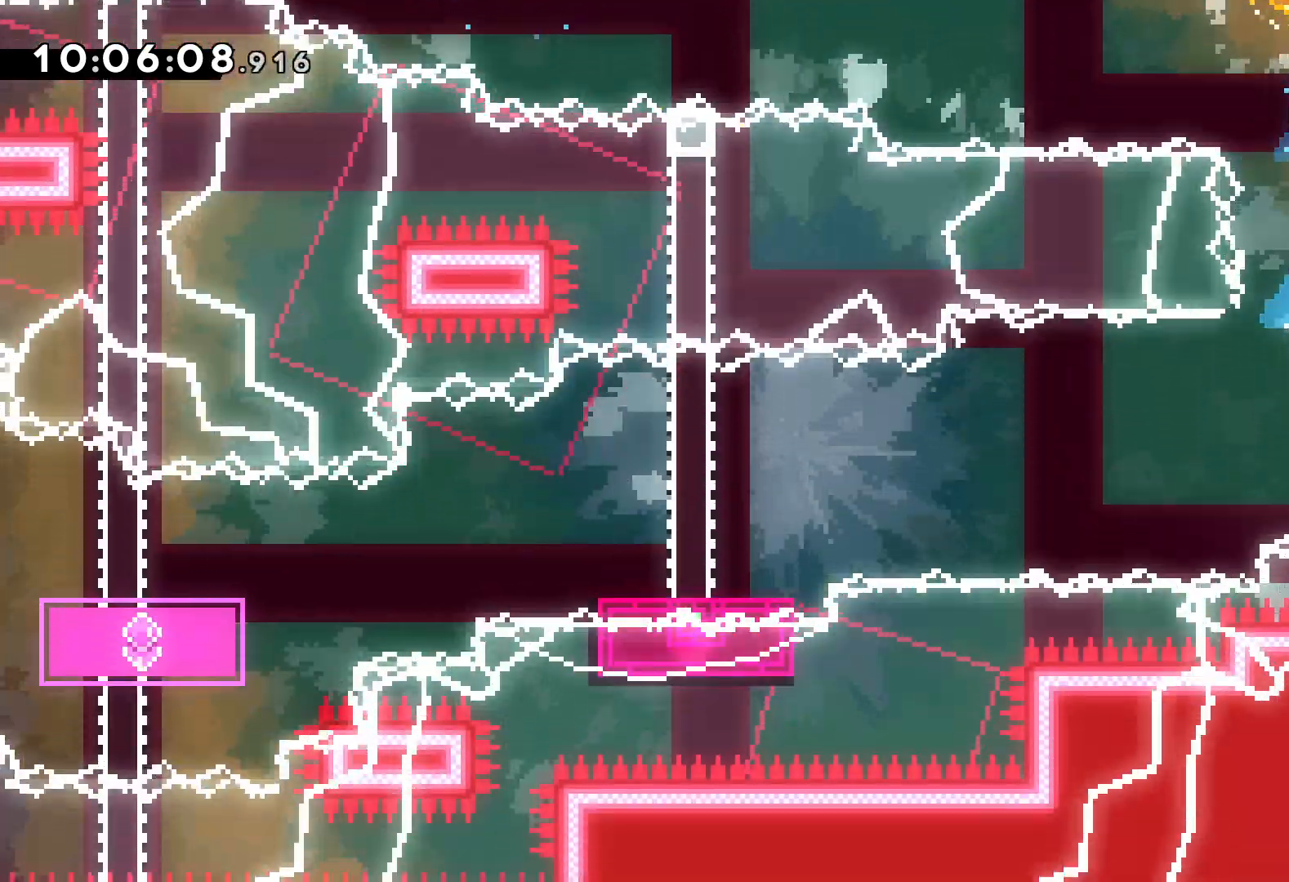
{"keys": ["dash", "down", "left"], "events": [[17, "right", "up"], [417, "dash", "down"], [467, "jump", "up"]]}
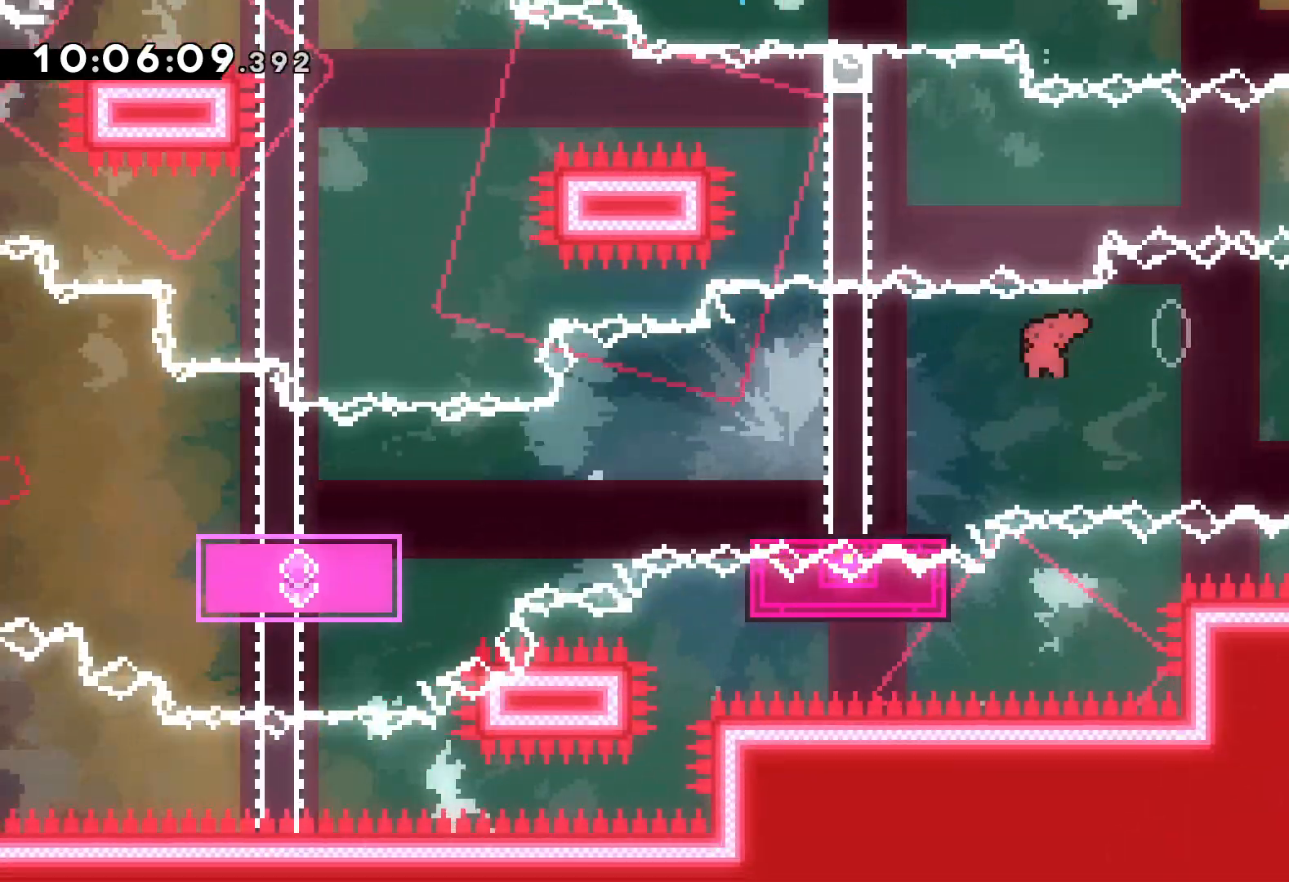
{"keys": ["dash", "down", "left"], "events": [[100, "dash", "up"], [133, "jump", "down"], [317, "dash", "down"], [333, "jump", "up"]]}
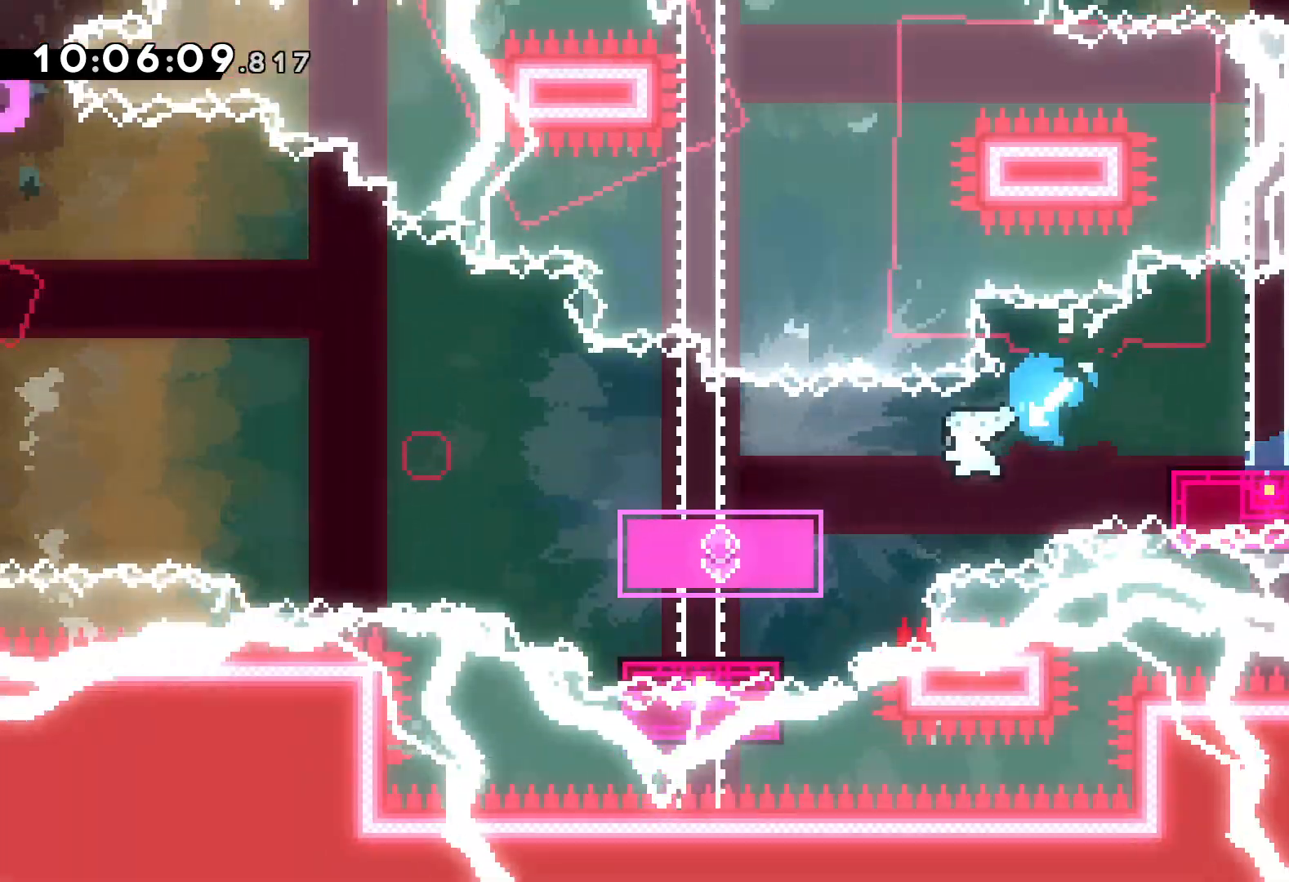
{"keys": ["jump", "left", "up"], "events": [[17, "dash", "up"], [33, "down", "up"], [133, "up", "down"], [150, "jump", "down"]]}
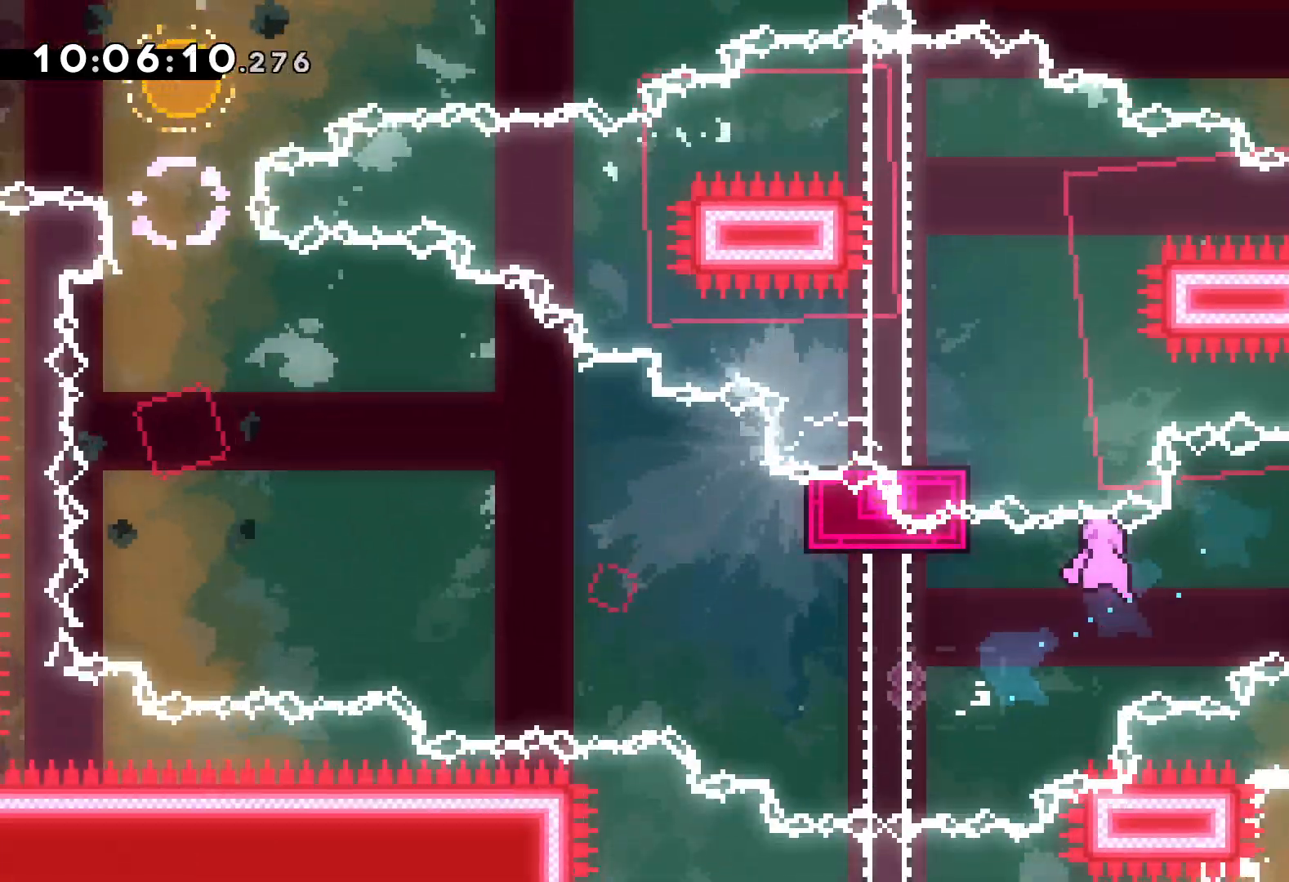
{"keys": ["left"], "events": [[200, "jump", "up"], [467, "up", "up"]]}
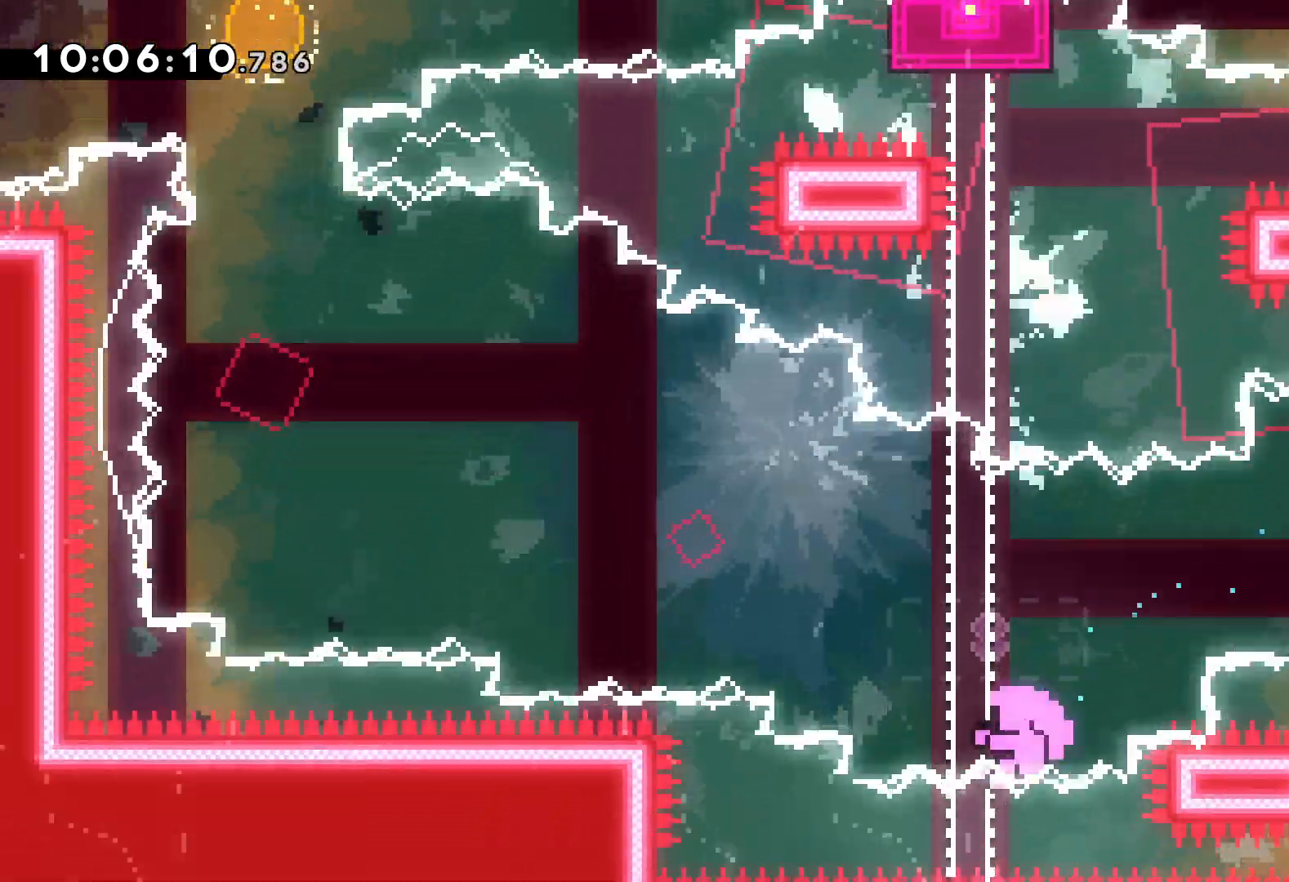
{"keys": [], "events": [[33, "left", "up"]]}
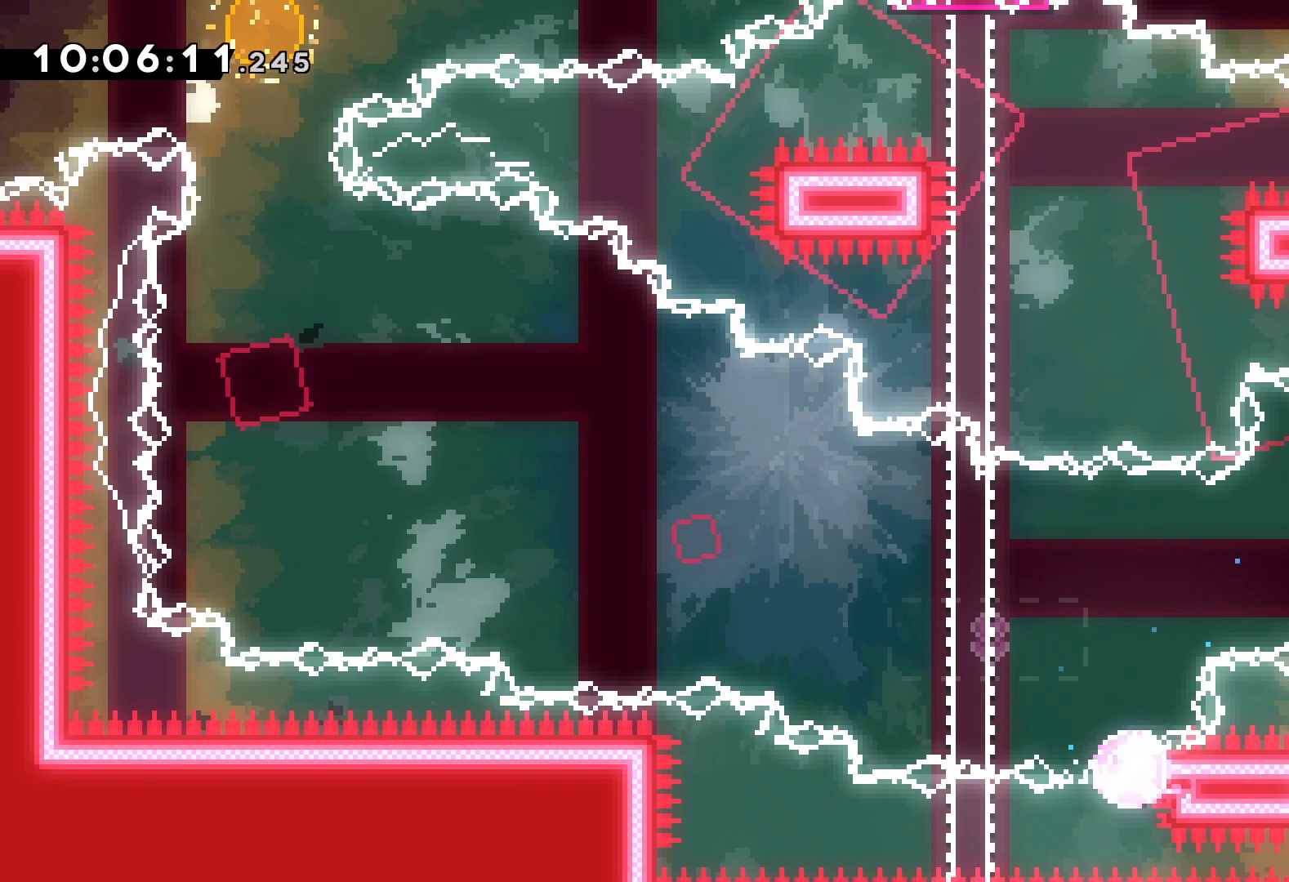
{"keys": [], "events": []}
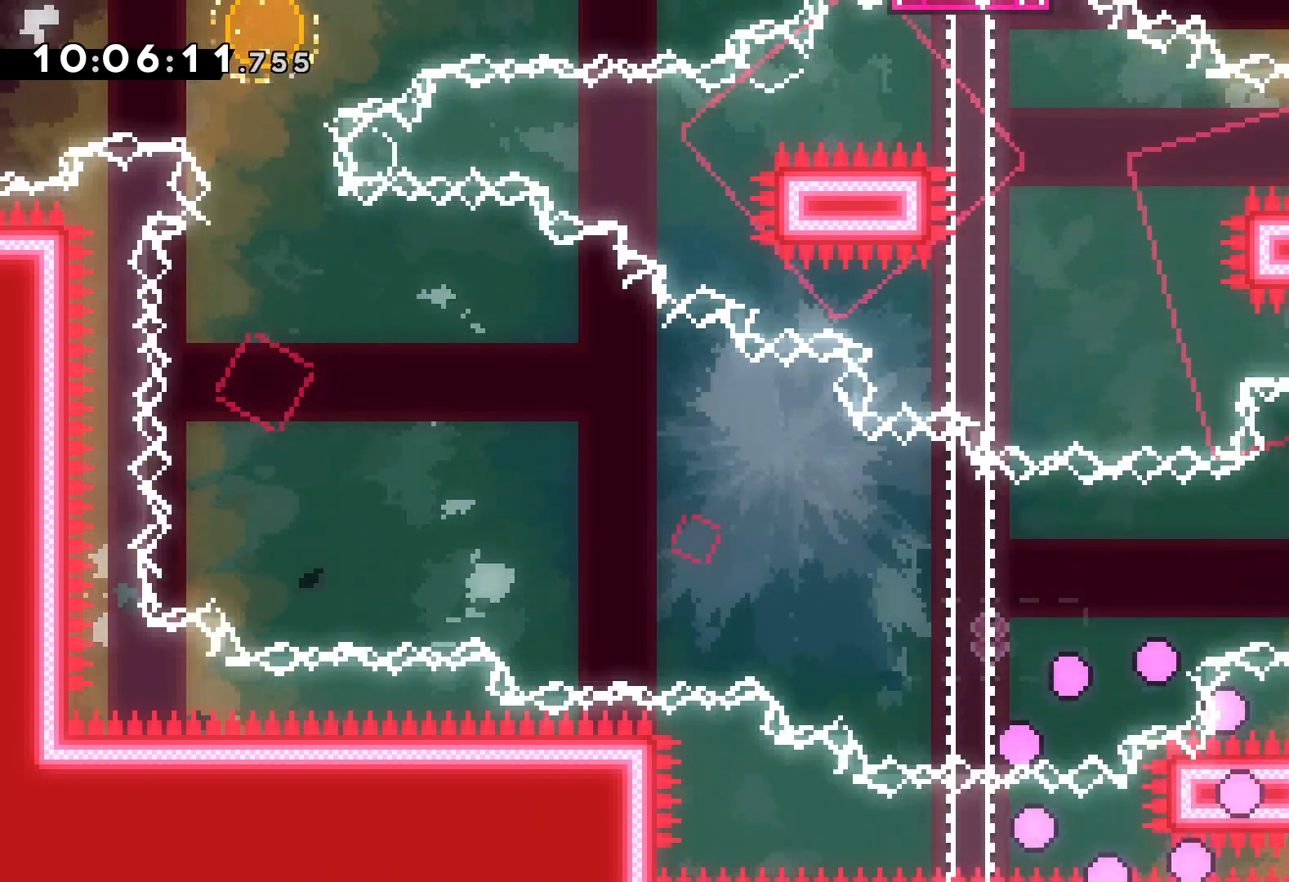
{"keys": [], "events": []}
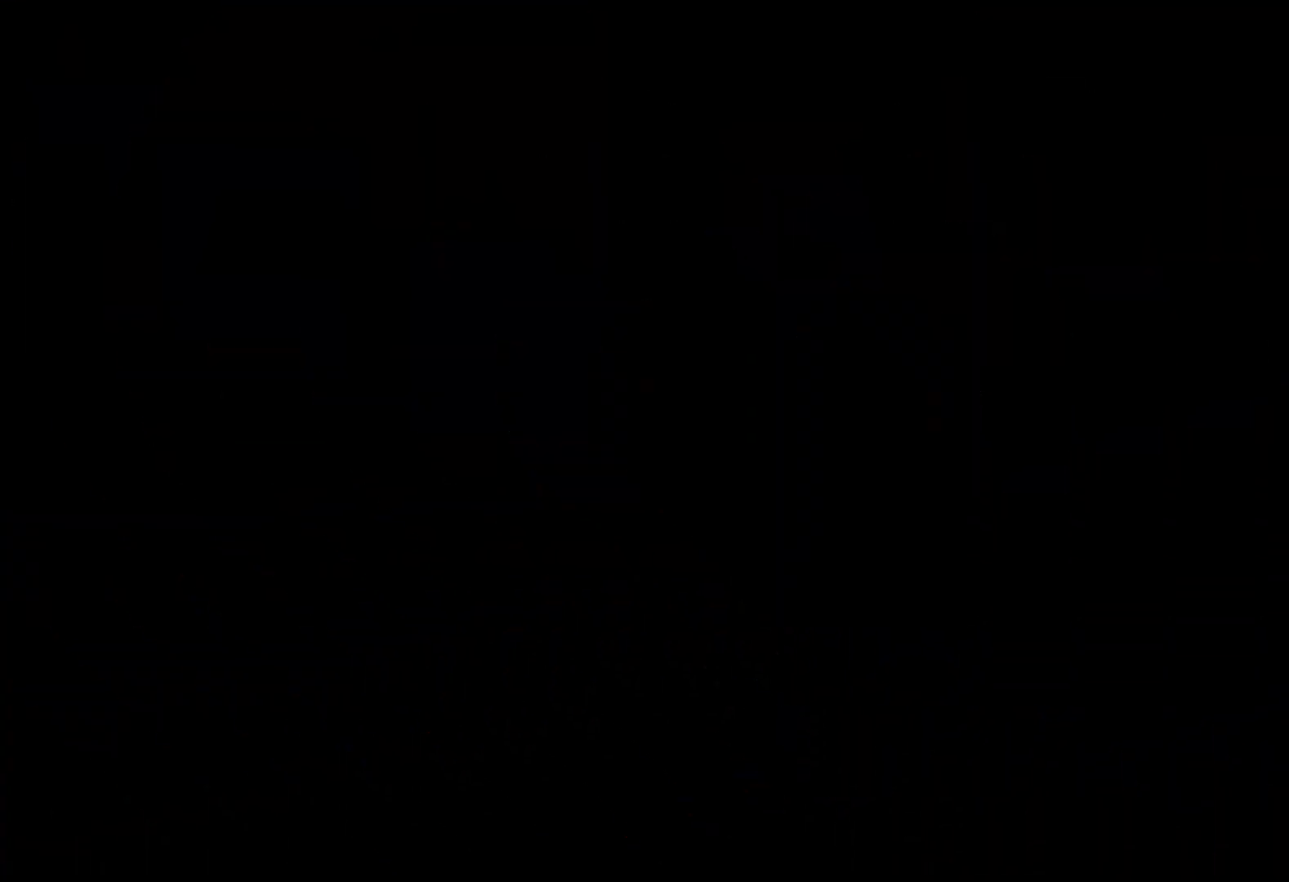
{"keys": [], "events": []}
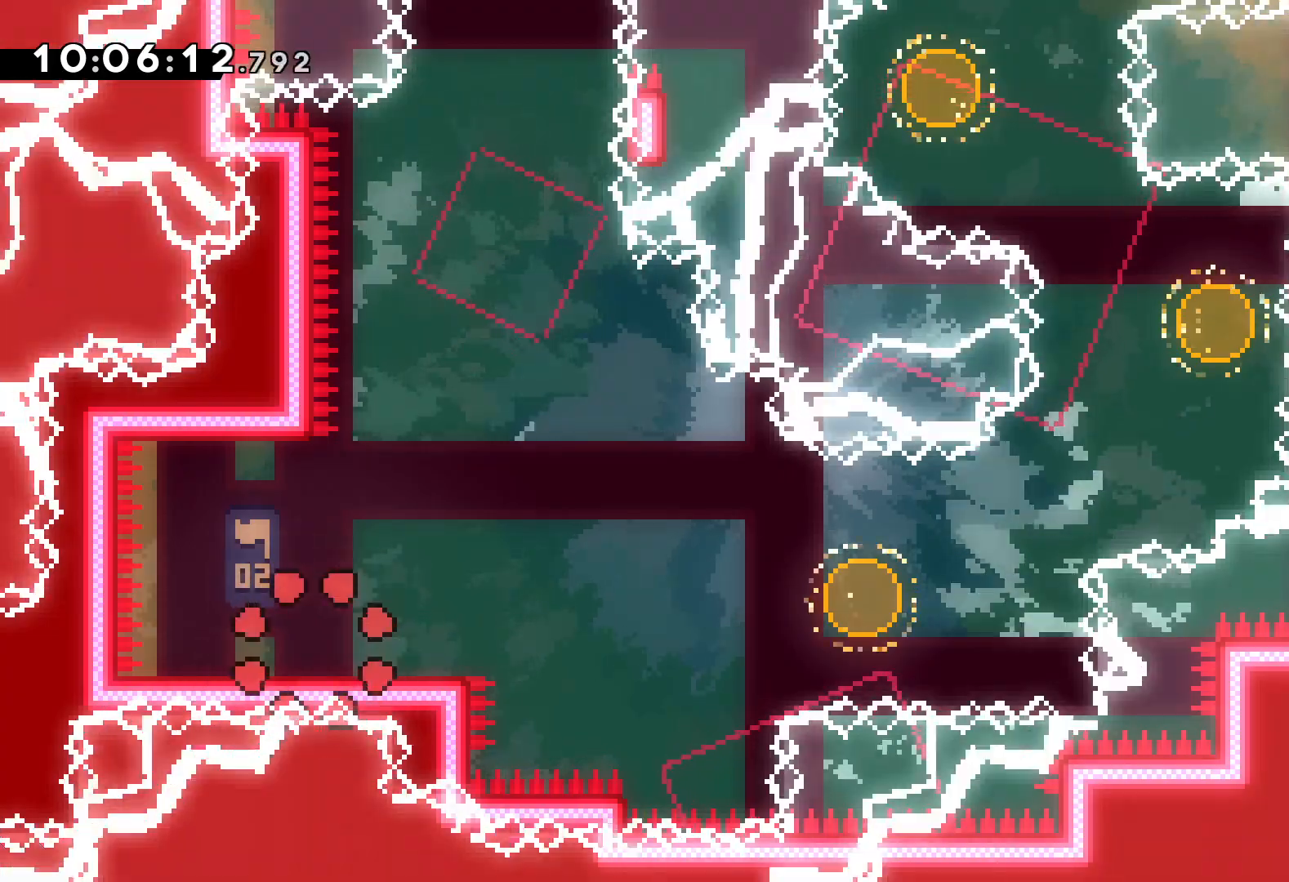
{"keys": ["dash", "down", "right"], "events": [[167, "jump", "down"], [333, "jump", "up"], [383, "down", "down"], [383, "right", "down"], [400, "dash", "down"]]}
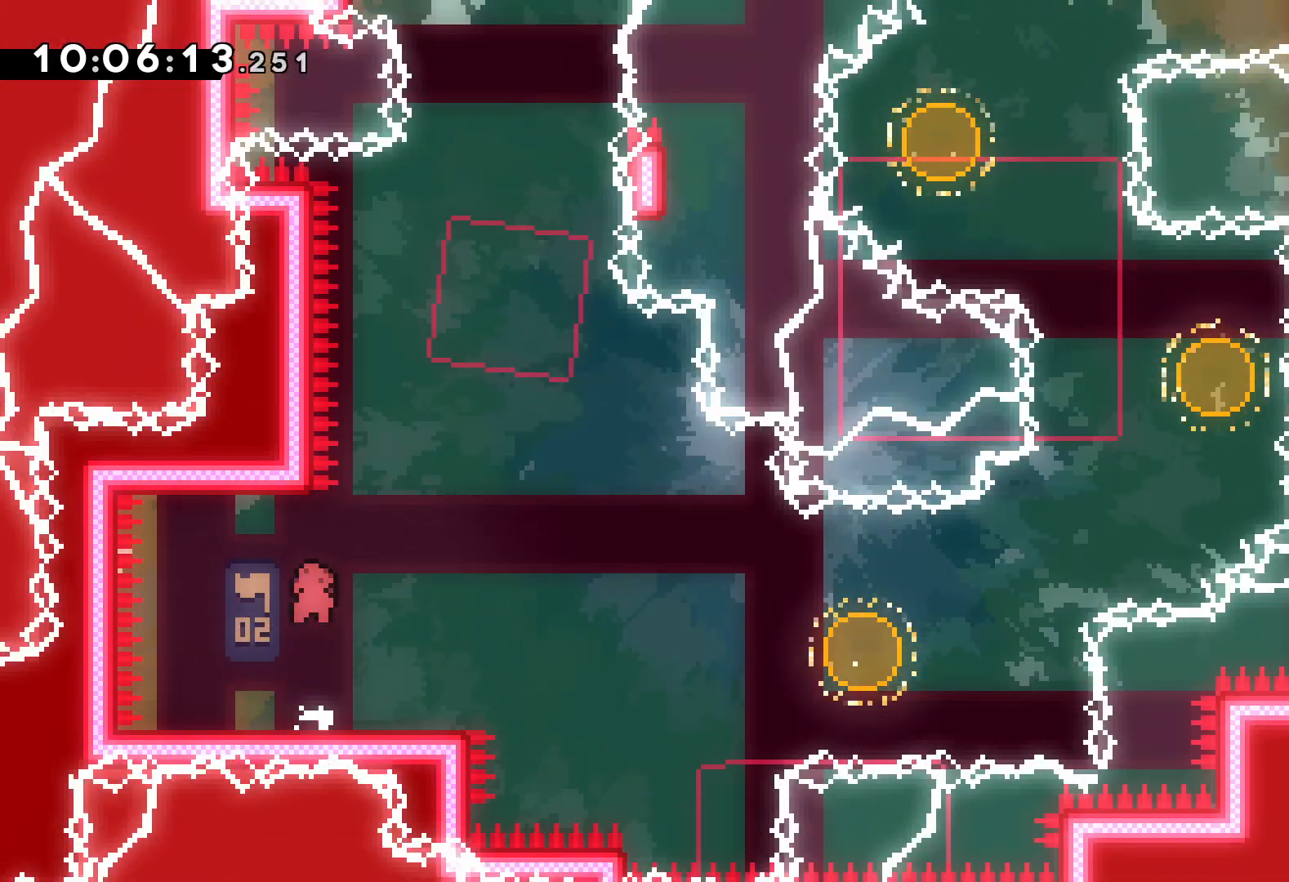
{"keys": ["dash", "right", "up"], "events": [[33, "dash", "up"], [67, "jump", "down"], [183, "down", "up"], [383, "up", "down"], [417, "dash", "down"], [433, "jump", "up"]]}
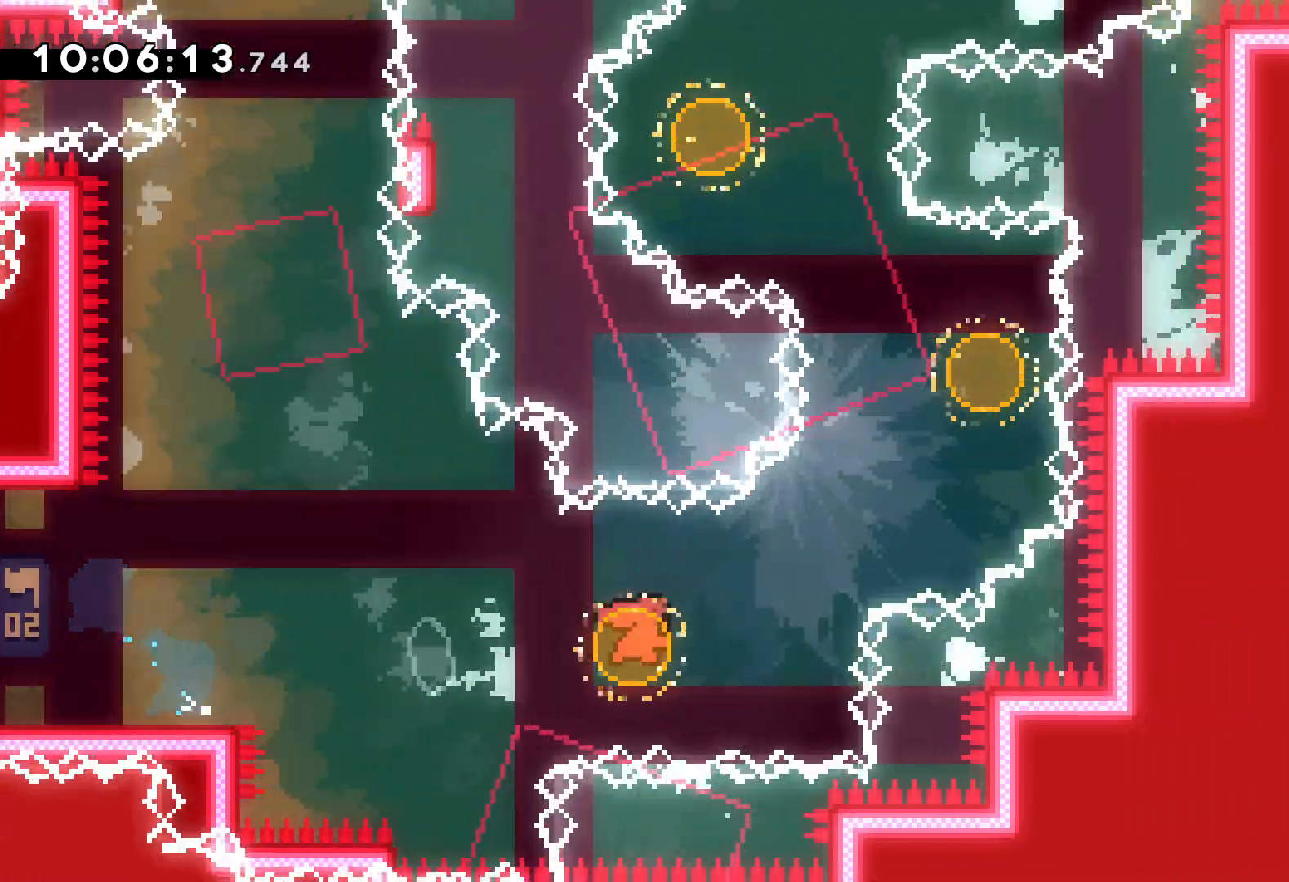
{"keys": ["left", "up"], "events": [[50, "dash", "up"], [217, "dash", "down"], [217, "left", "down"], [233, "right", "up"], [367, "dash", "up"]]}
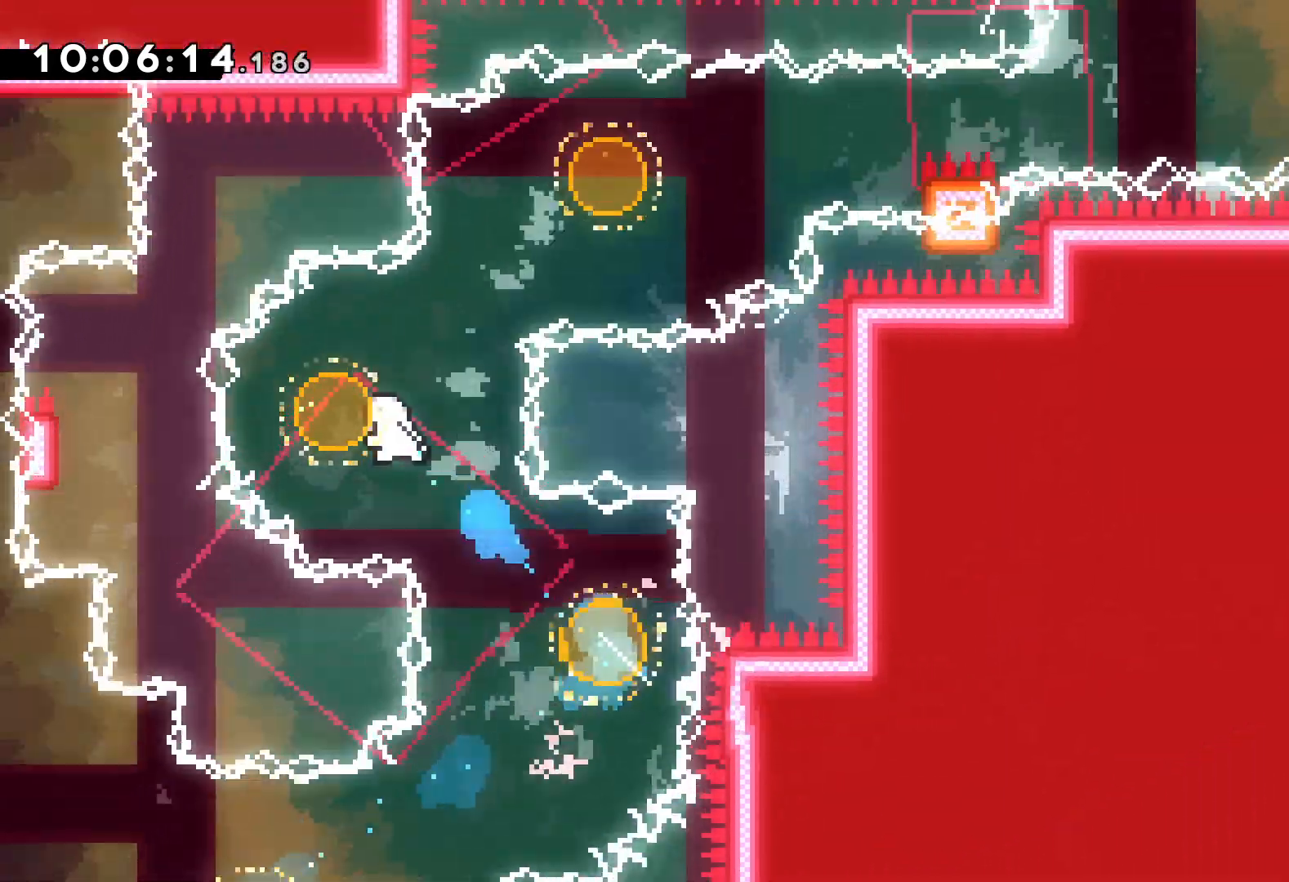
{"keys": ["right"], "events": [[33, "right", "down"], [50, "dash", "down"], [50, "left", "up"], [200, "dash", "up"], [350, "dash", "down"], [350, "up", "up"], [450, "dash", "up"]]}
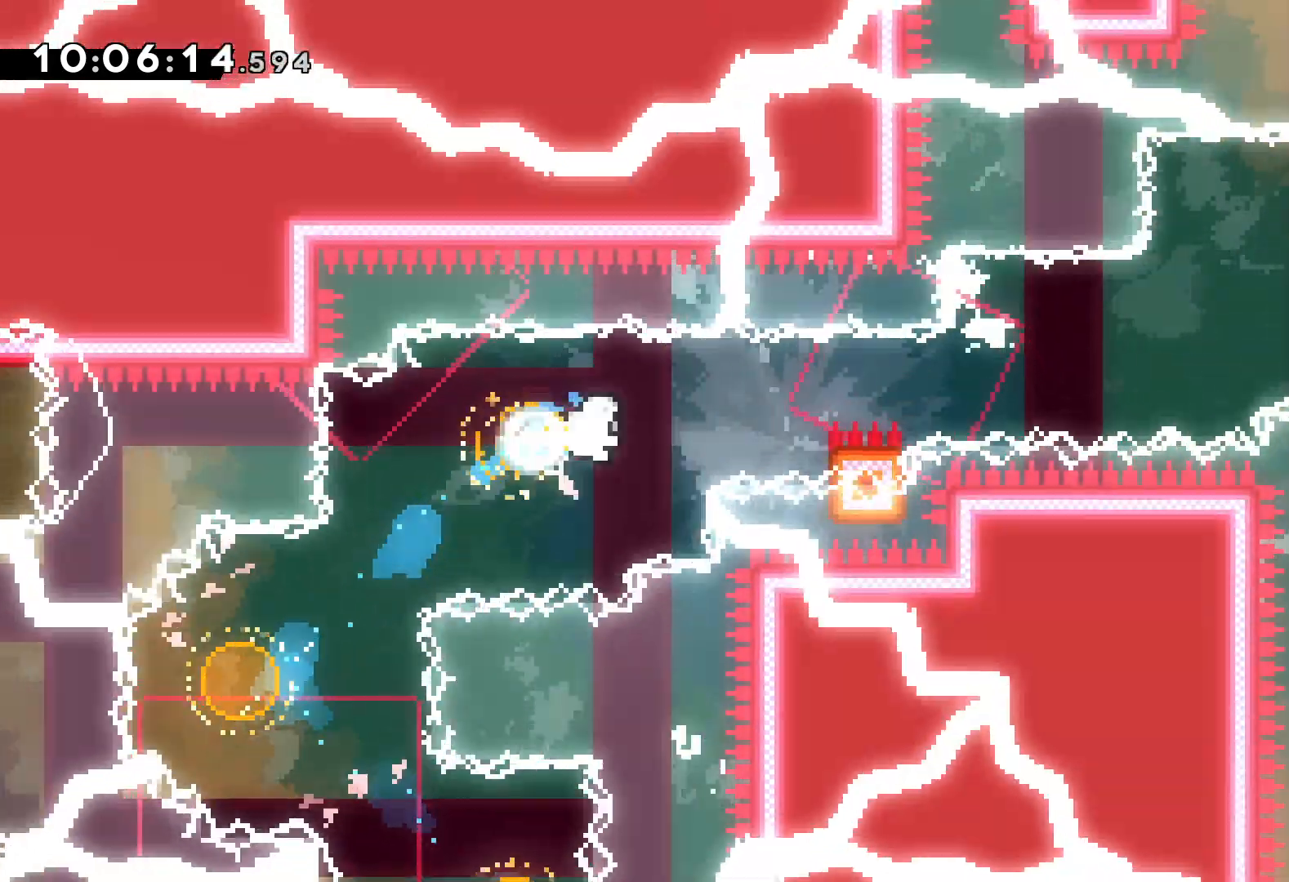
{"keys": ["jump", "right", "up"], "events": [[17, "grab", "down"], [67, "jump", "down"], [67, "up", "down"], [500, "grab", "up"]]}
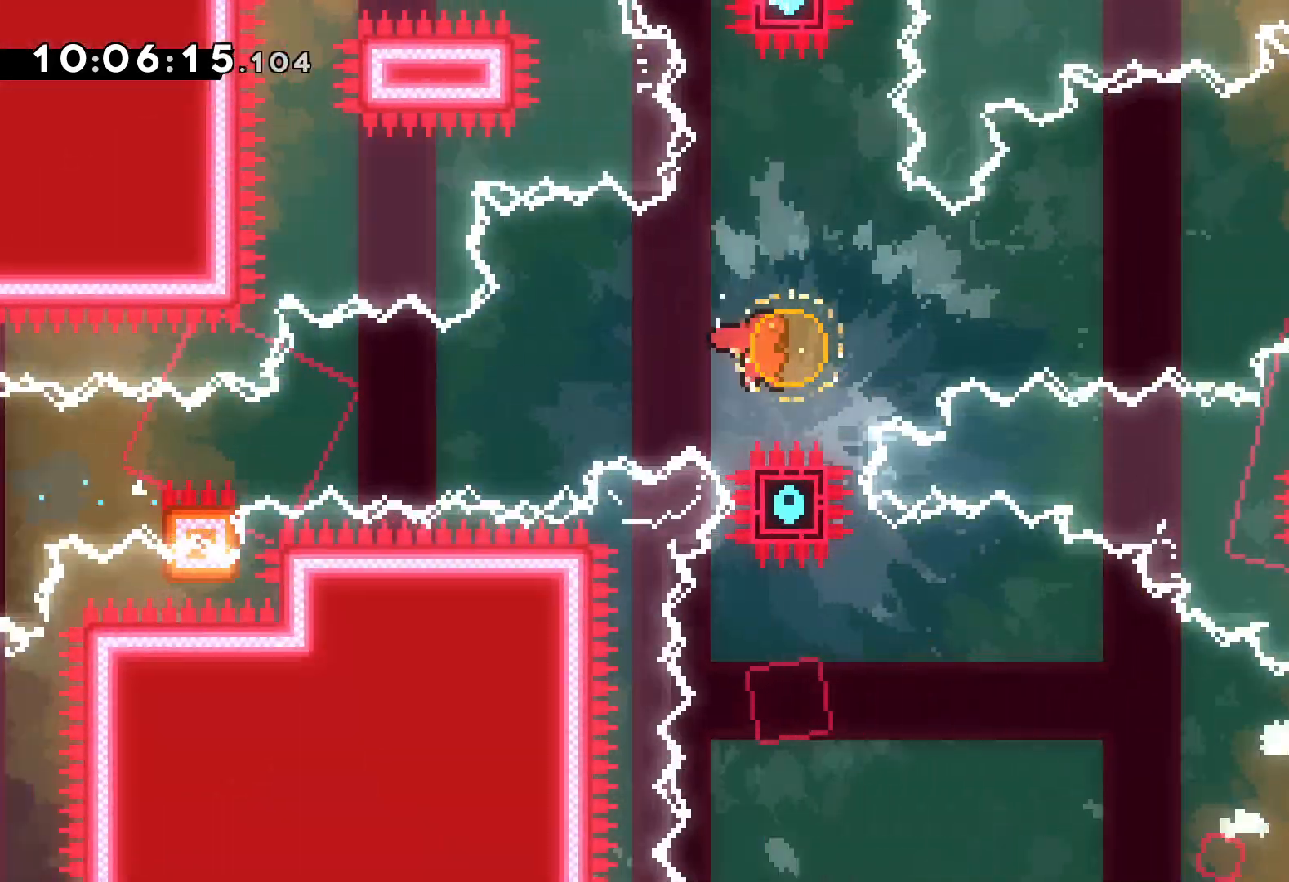
{"keys": ["dash", "down", "right"], "events": [[17, "dash", "down"], [50, "jump", "up"], [150, "dash", "up"], [300, "up", "up"], [467, "dash", "down"], [467, "down", "down"]]}
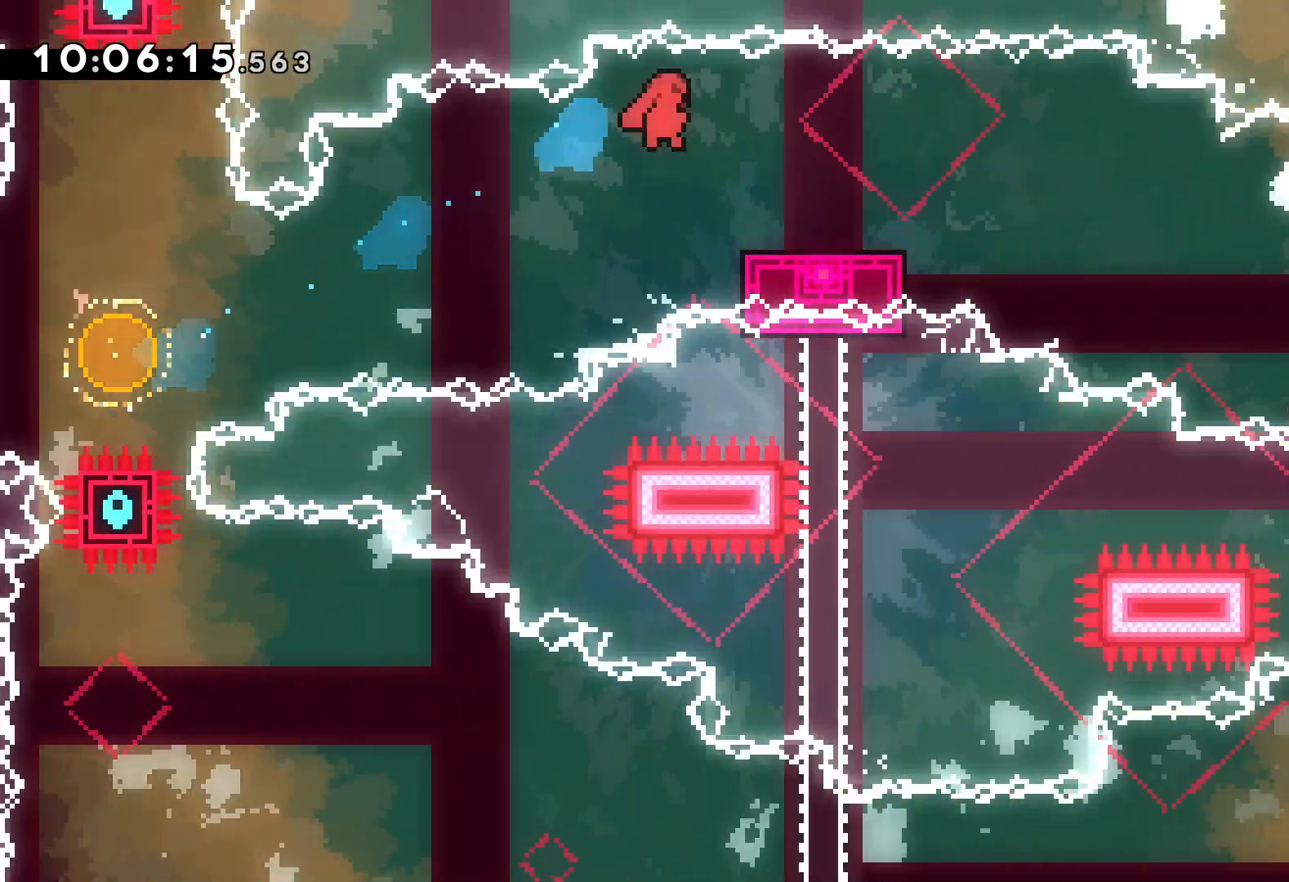
{"keys": ["dash", "down", "right"], "events": [[133, "dash", "up"], [167, "jump", "down"], [350, "dash", "down"], [350, "jump", "up"]]}
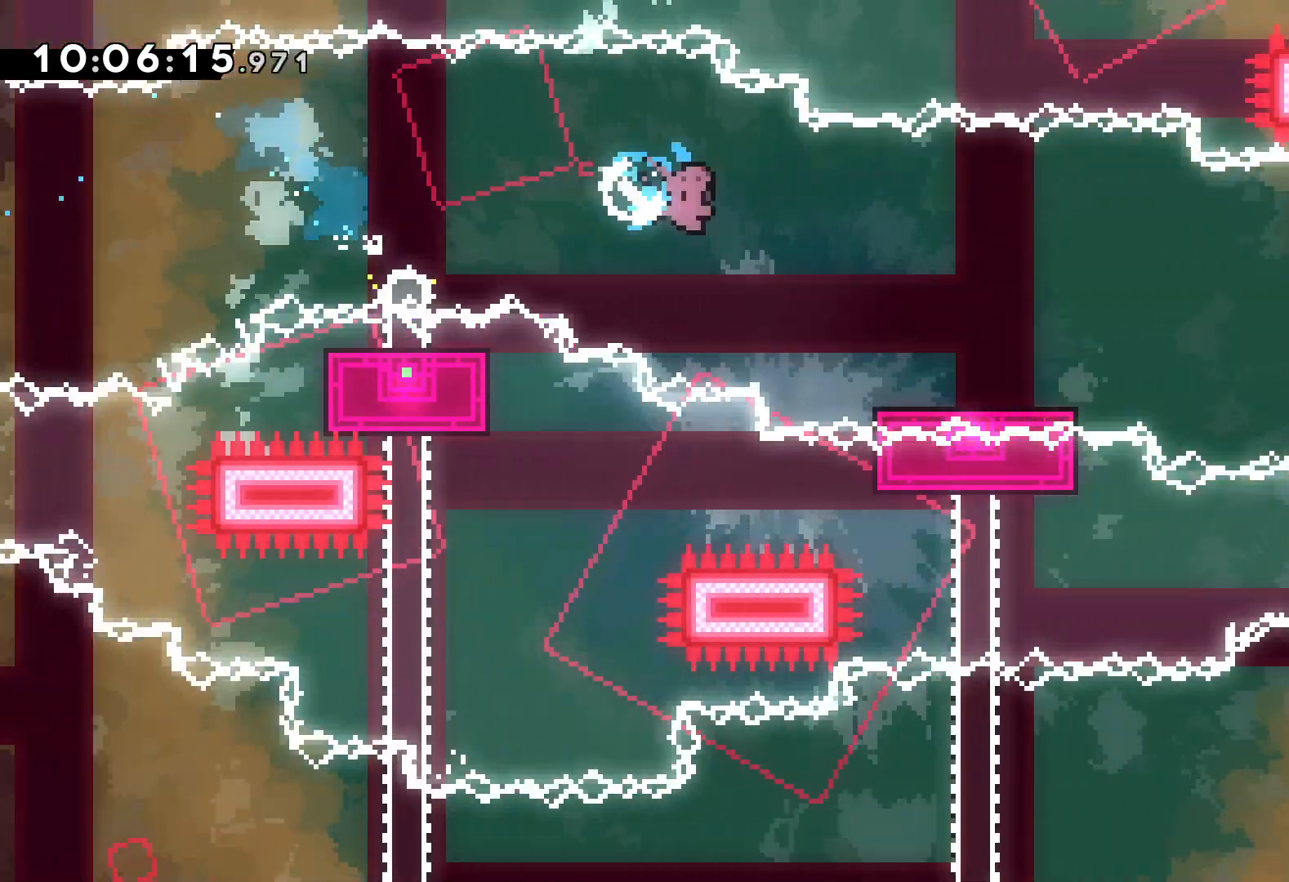
{"keys": ["jump", "right"], "events": [[50, "dash", "up"], [150, "jump", "down"], [233, "down", "up"]]}
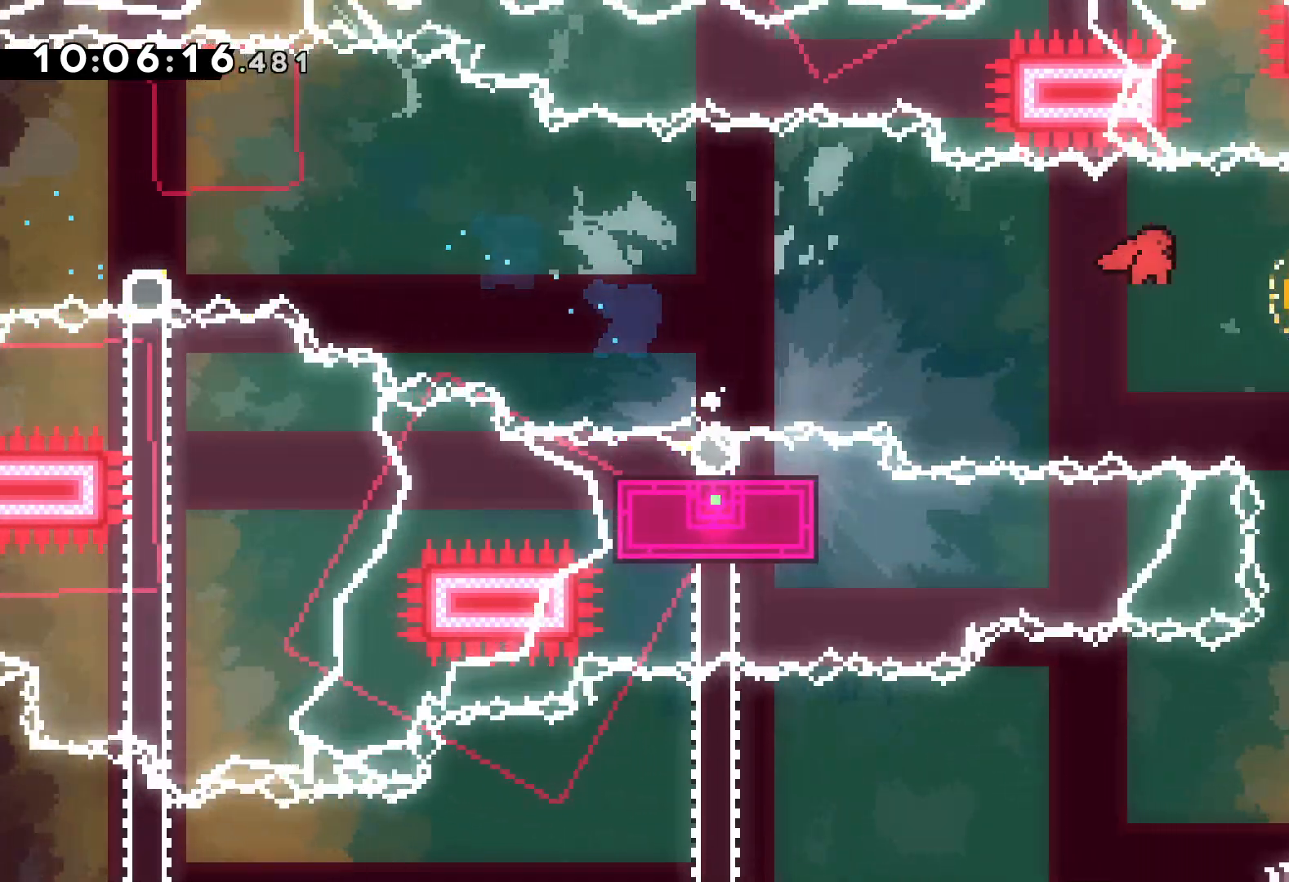
{"keys": ["dash", "down", "right"], "events": [[117, "dash", "down"], [133, "down", "down"], [133, "jump", "up"], [167, "right", "up"], [267, "dash", "up"], [417, "dash", "down"], [417, "right", "down"]]}